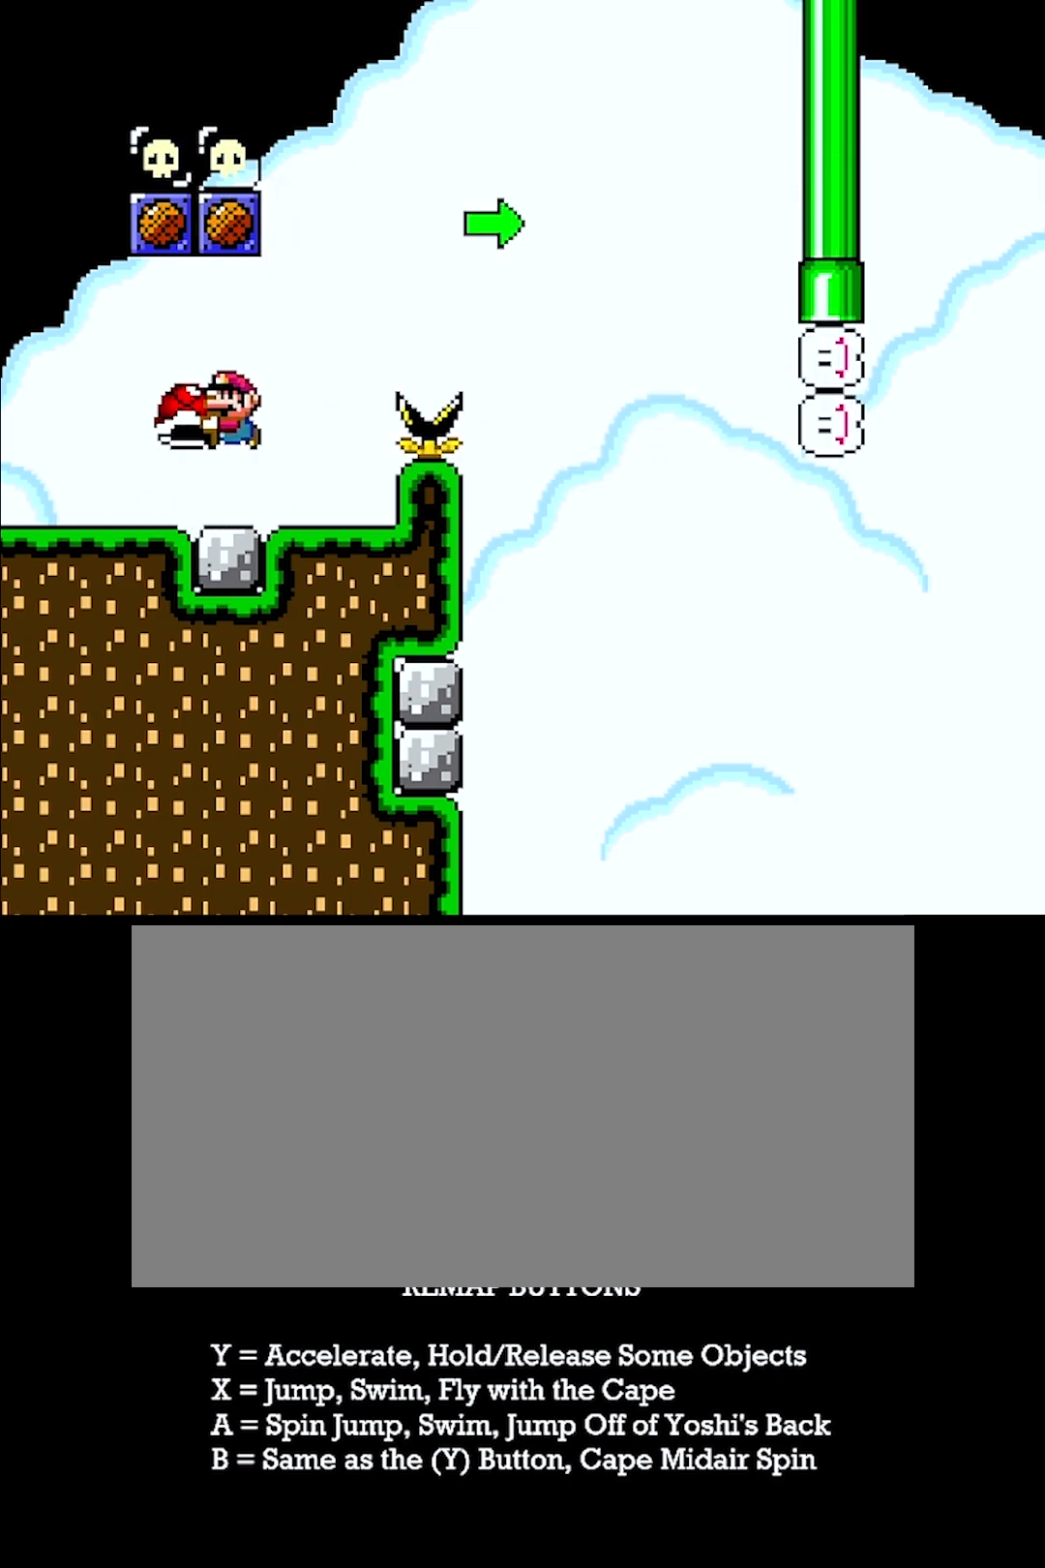
Gameplay with a controller (Nintendo layout); each line is a JSON object with the inputs held at the frame after it. "events" lists button and stick changes between this image and that frame as [ms after this image, input, new state], when the widget could be followed in between. Not read: L3 R3.
{"buttons": [], "events": [[150, "X", "up"], [450, "Y", "up"]]}
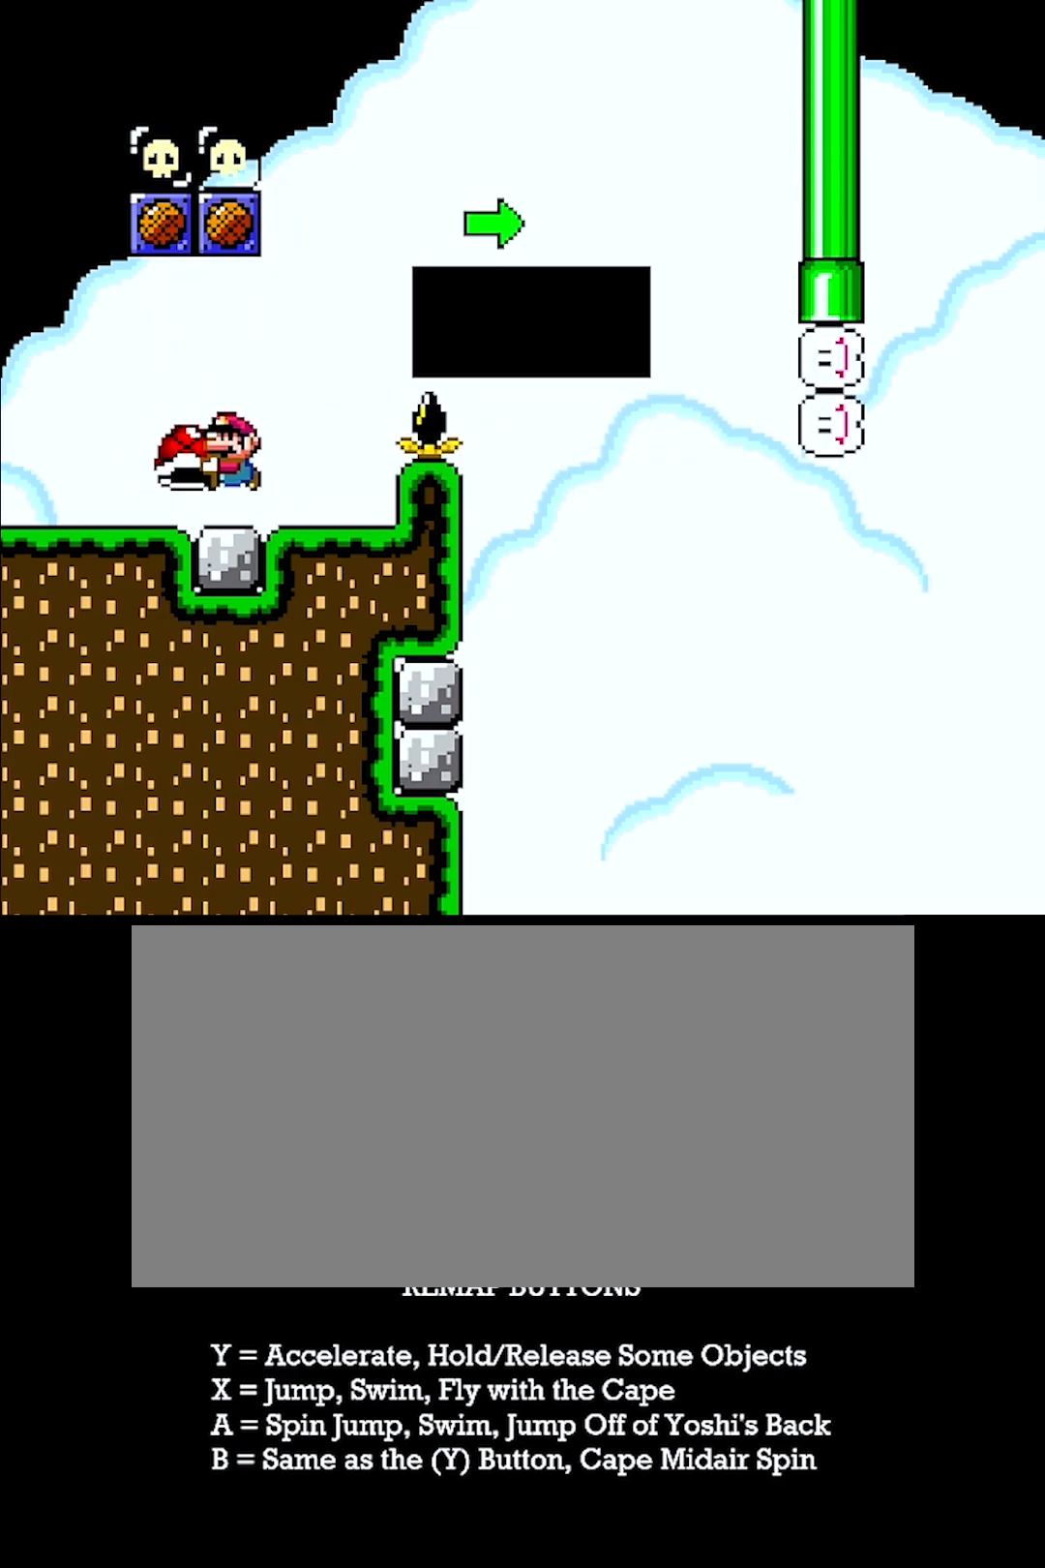
{"buttons": [], "events": []}
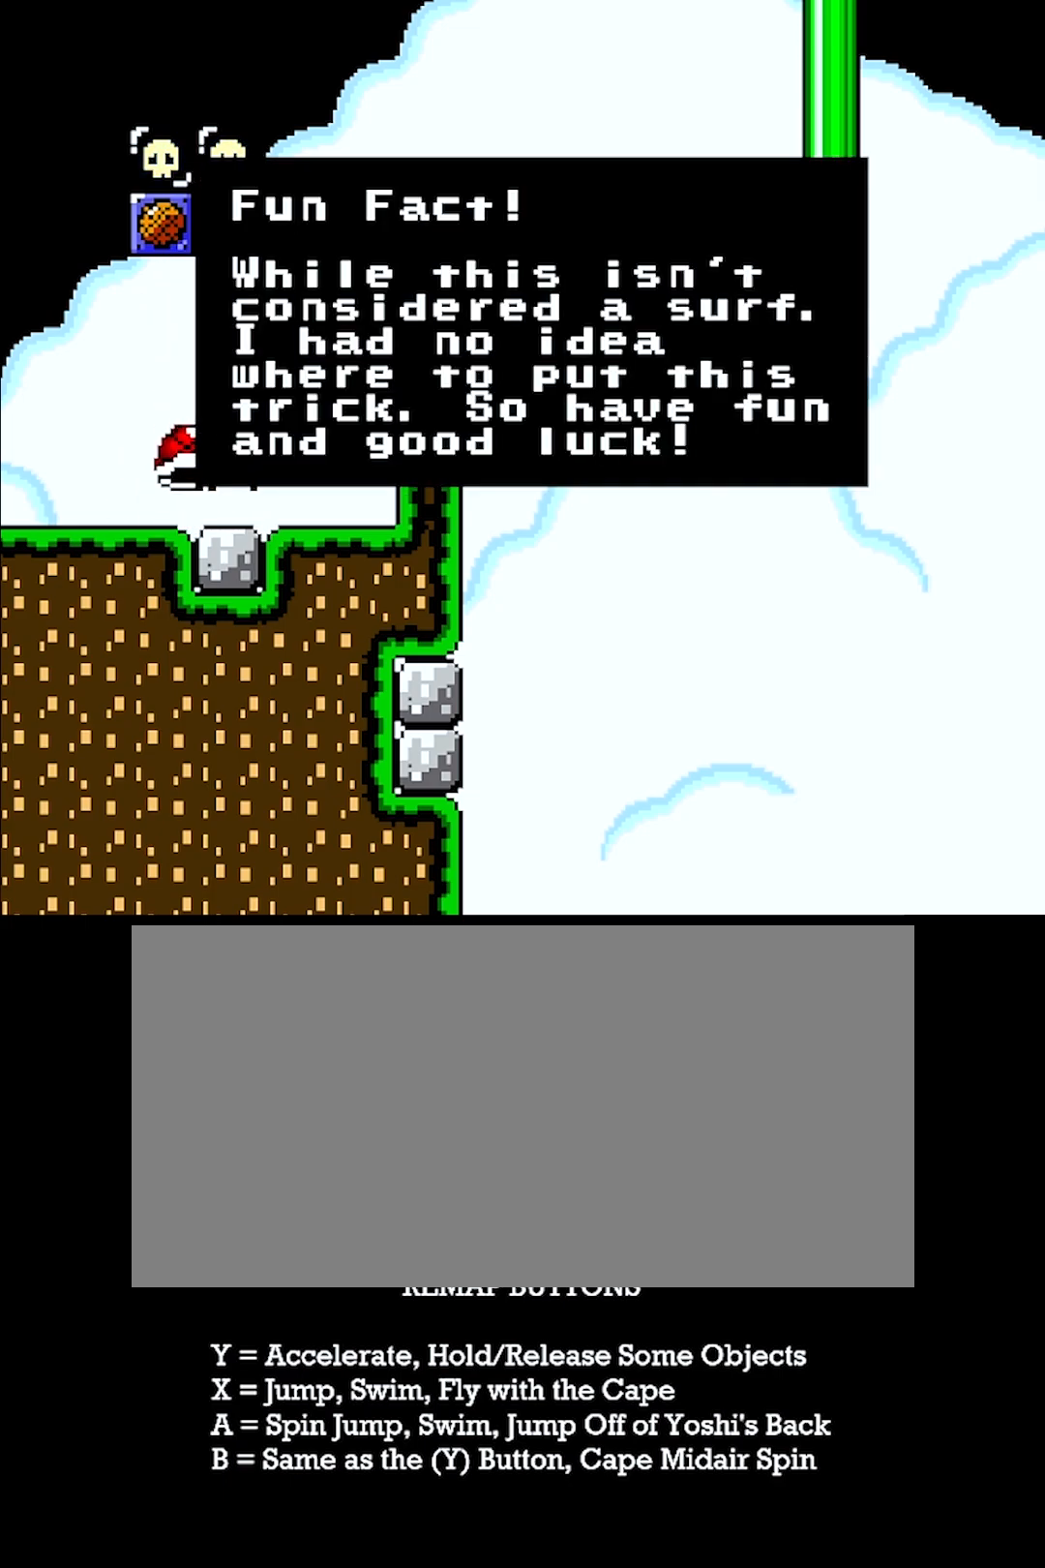
{"buttons": [], "events": []}
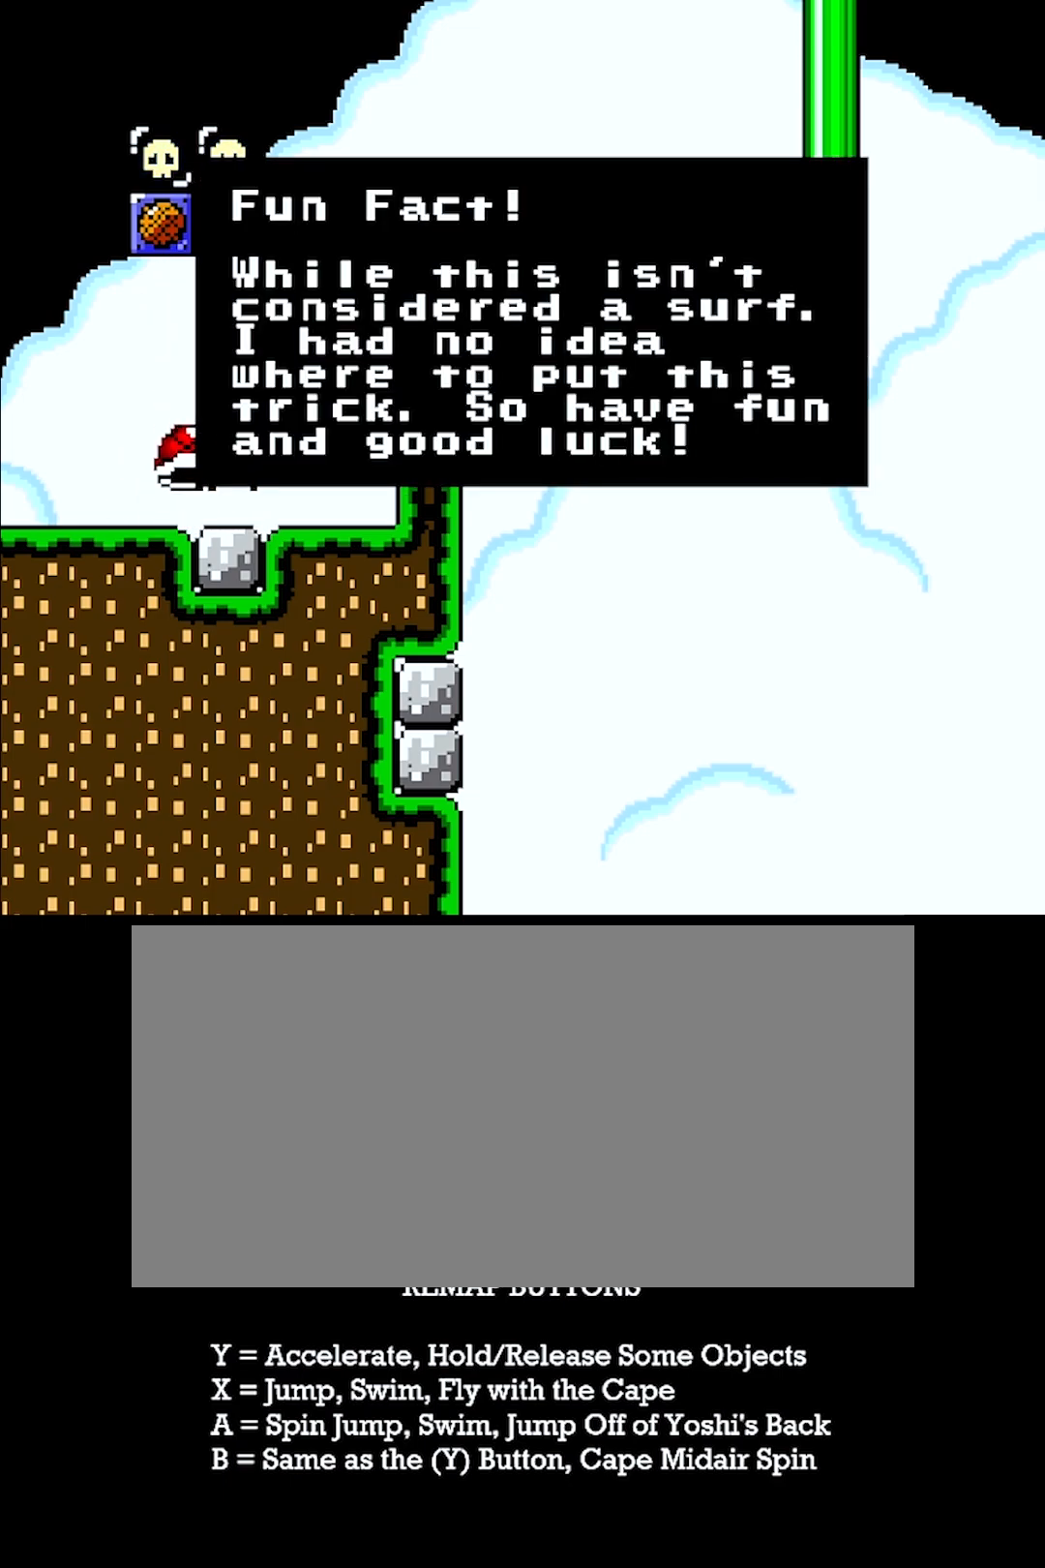
{"buttons": [], "events": []}
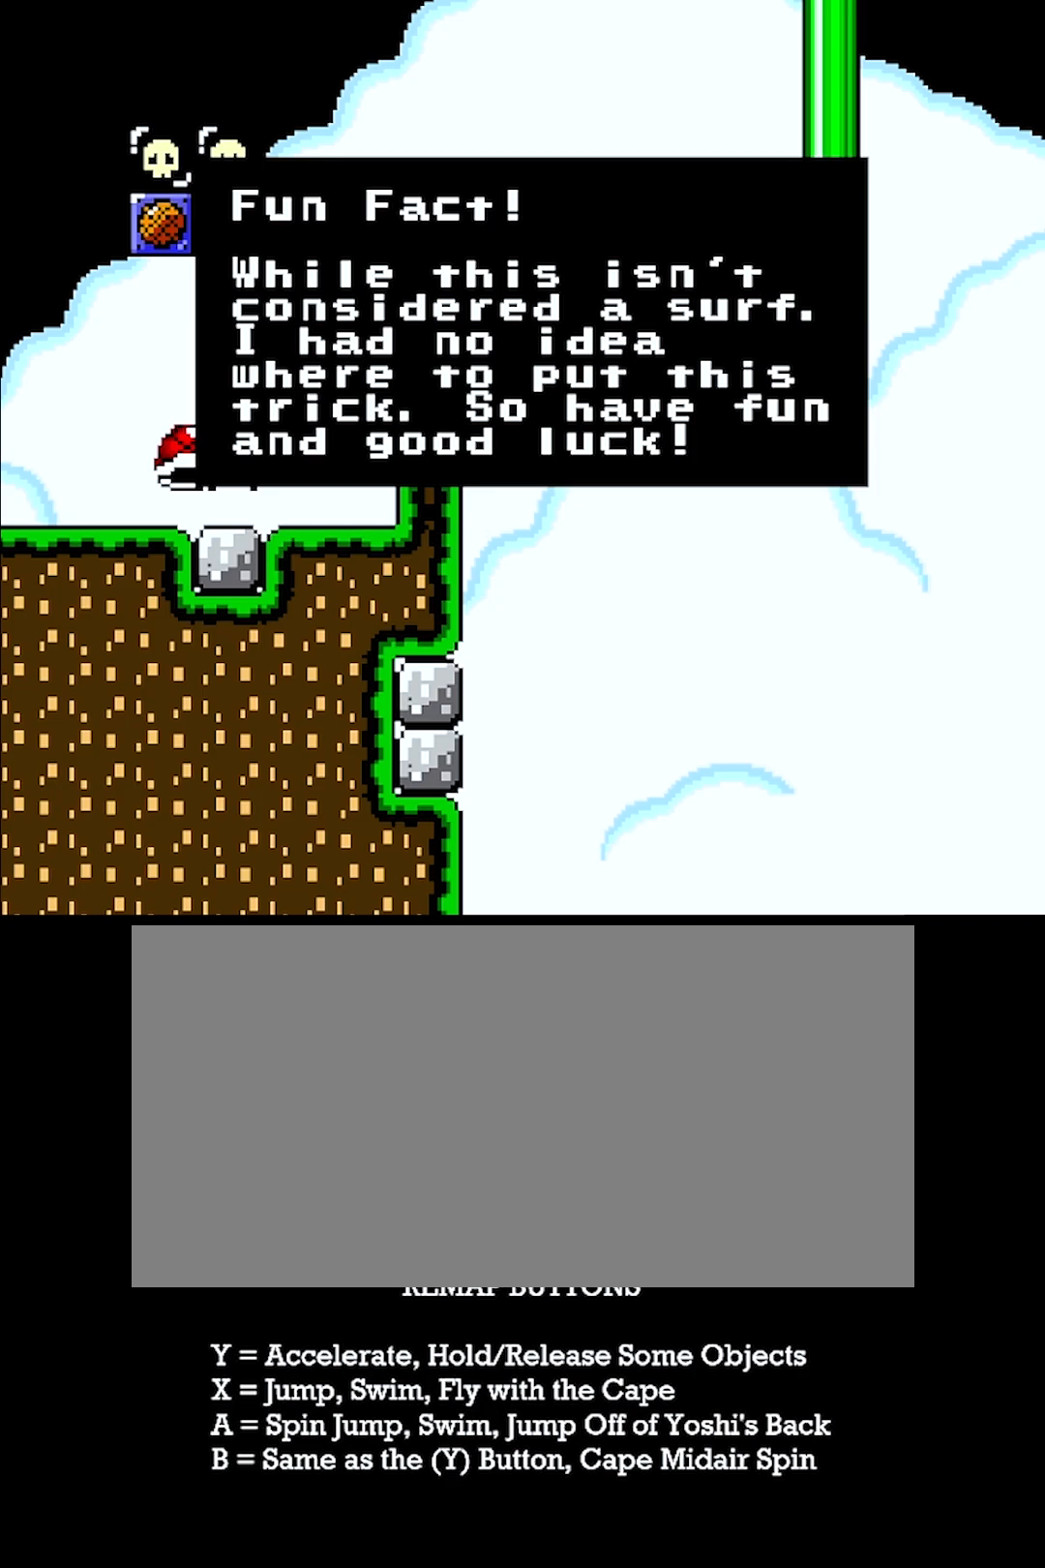
{"buttons": [], "events": []}
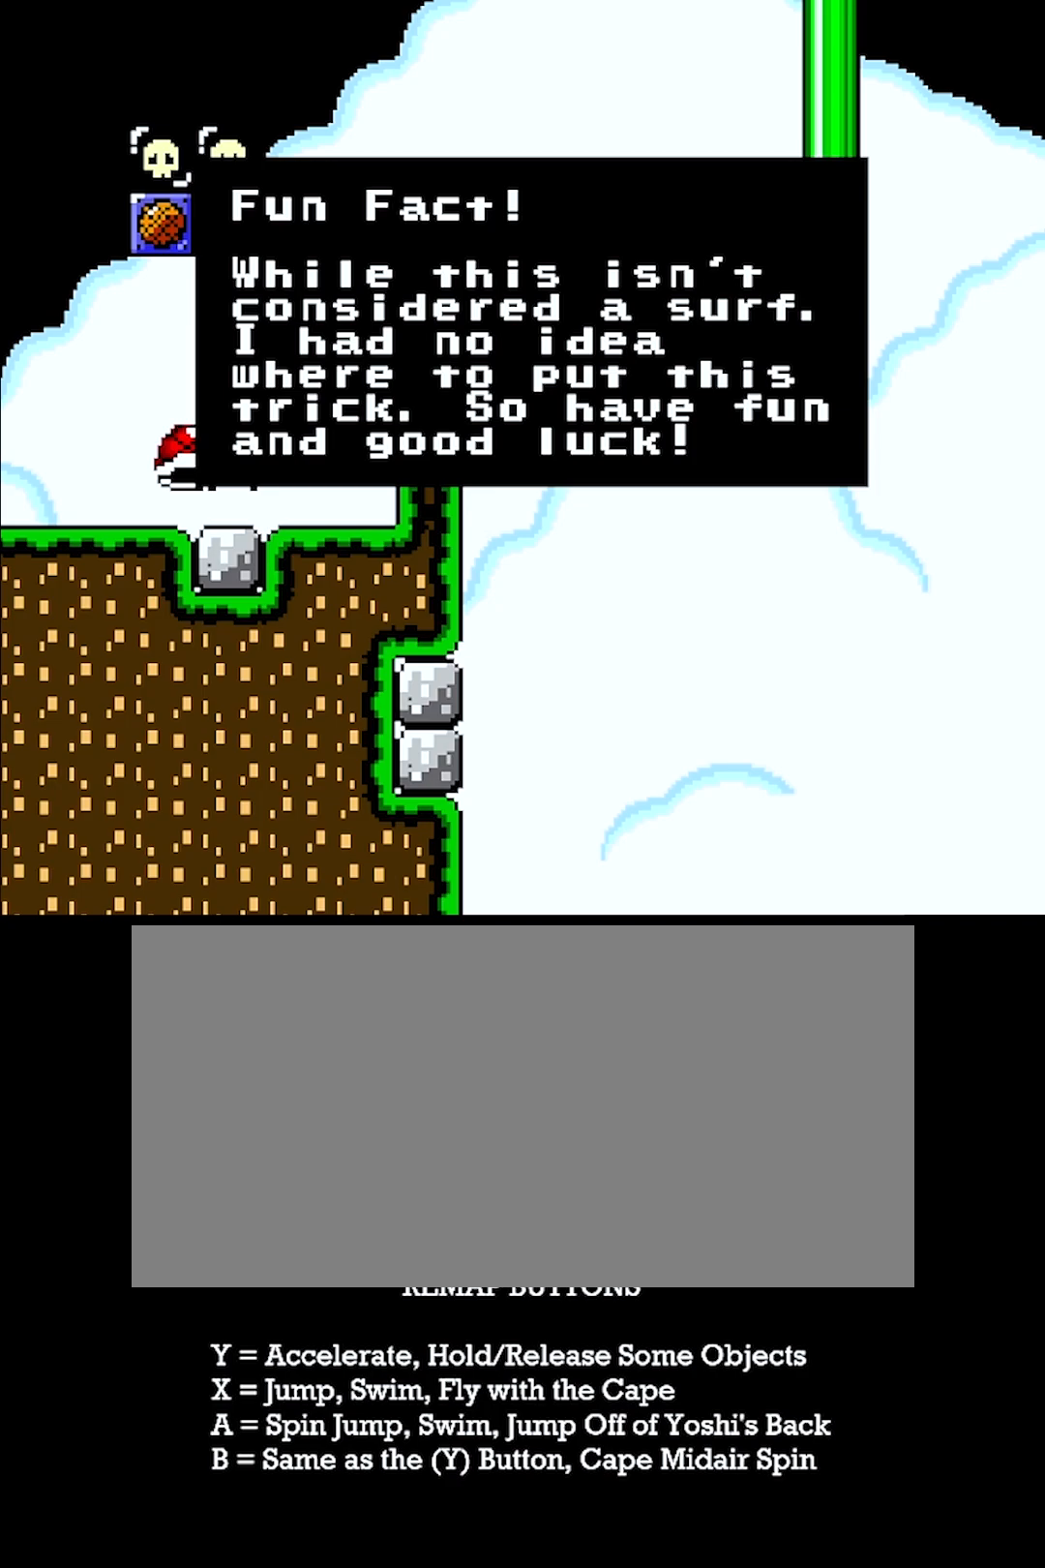
{"buttons": [], "events": []}
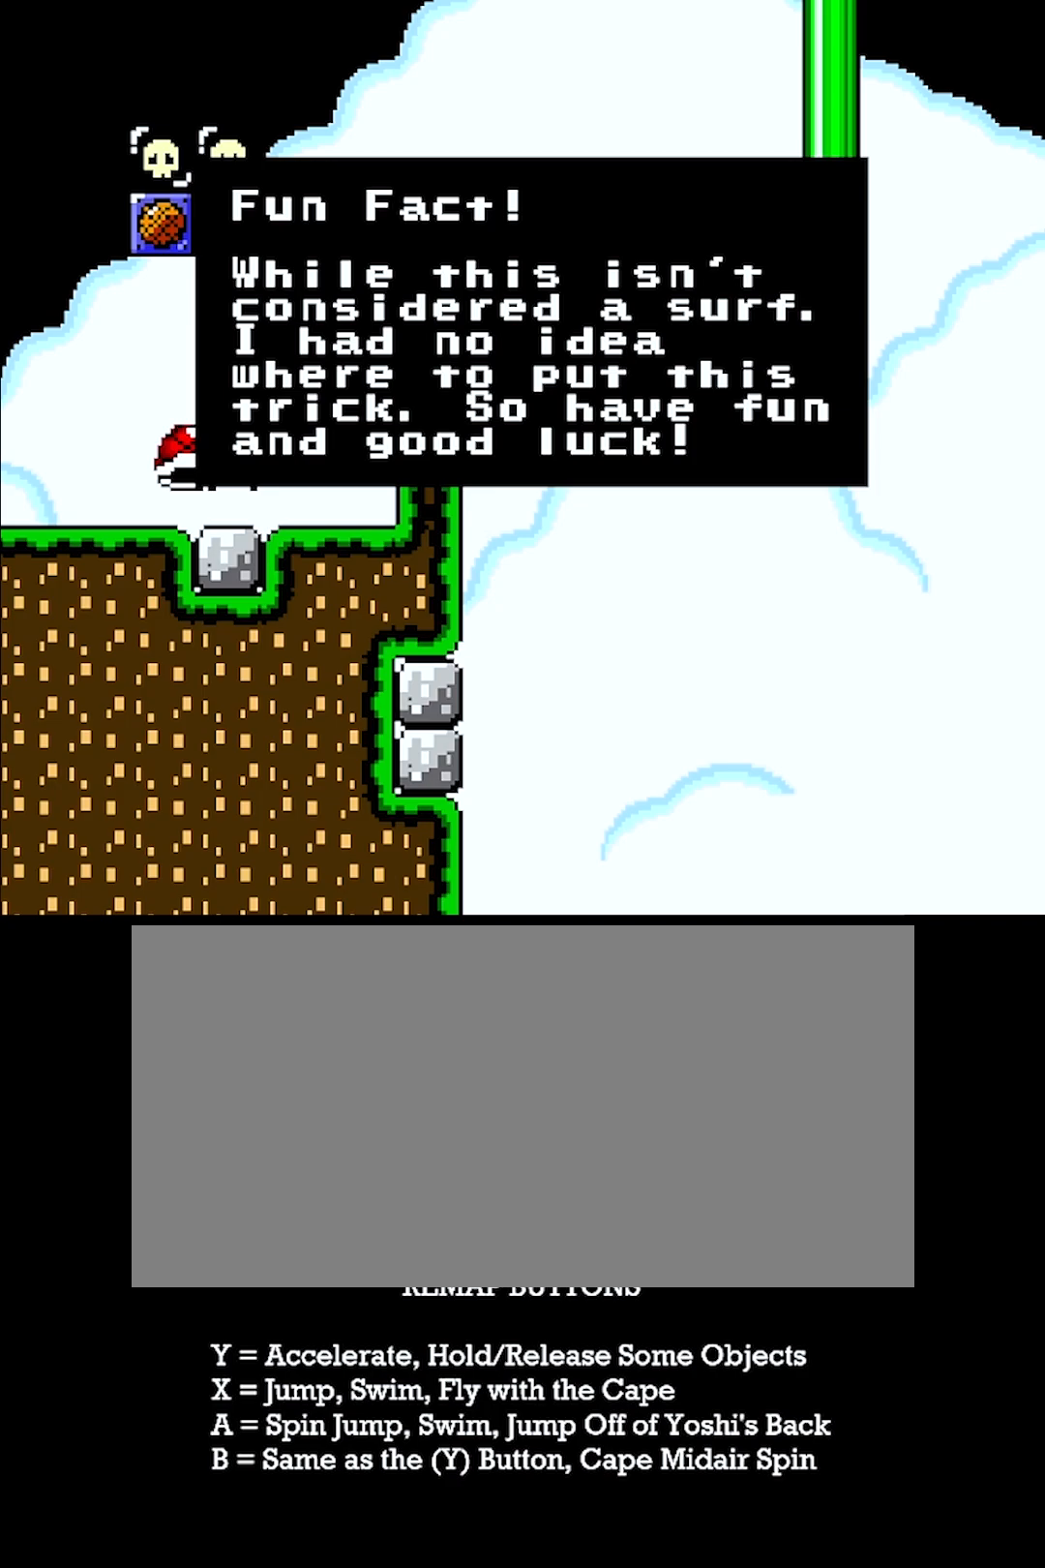
{"buttons": ["Y"], "events": [[267, "X", "down"], [383, "X", "up"], [467, "Y", "down"]]}
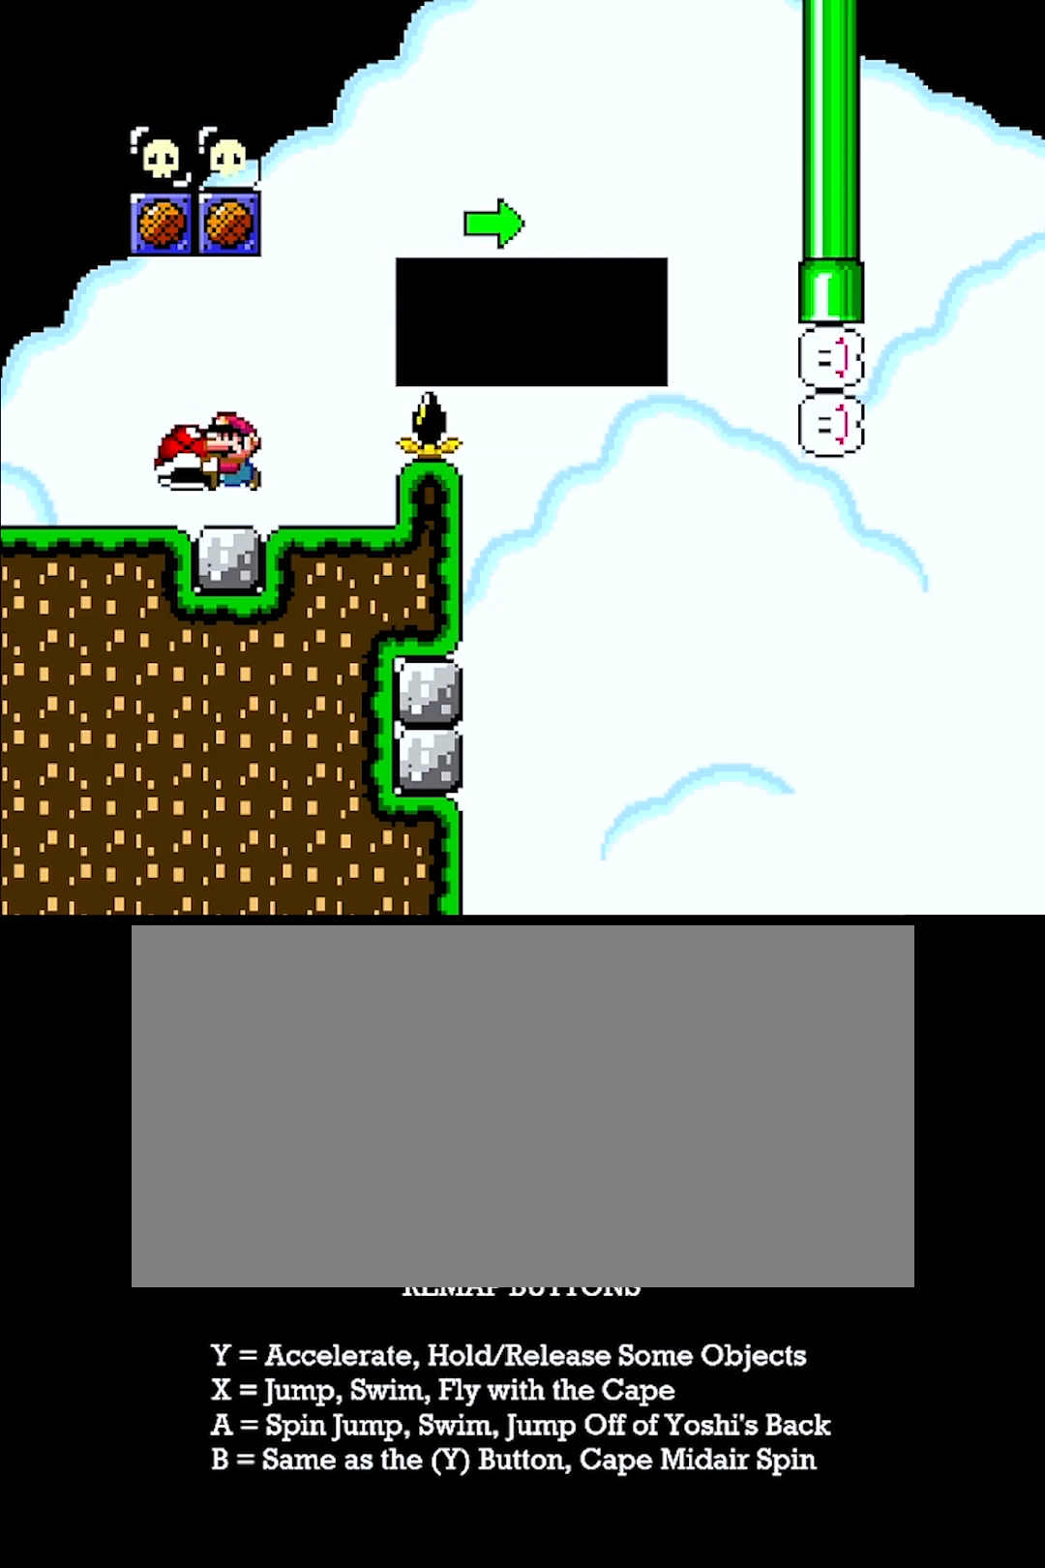
{"buttons": ["Y", "DPAD_RIGHT"], "events": [[33, "DPAD_RIGHT", "down"]]}
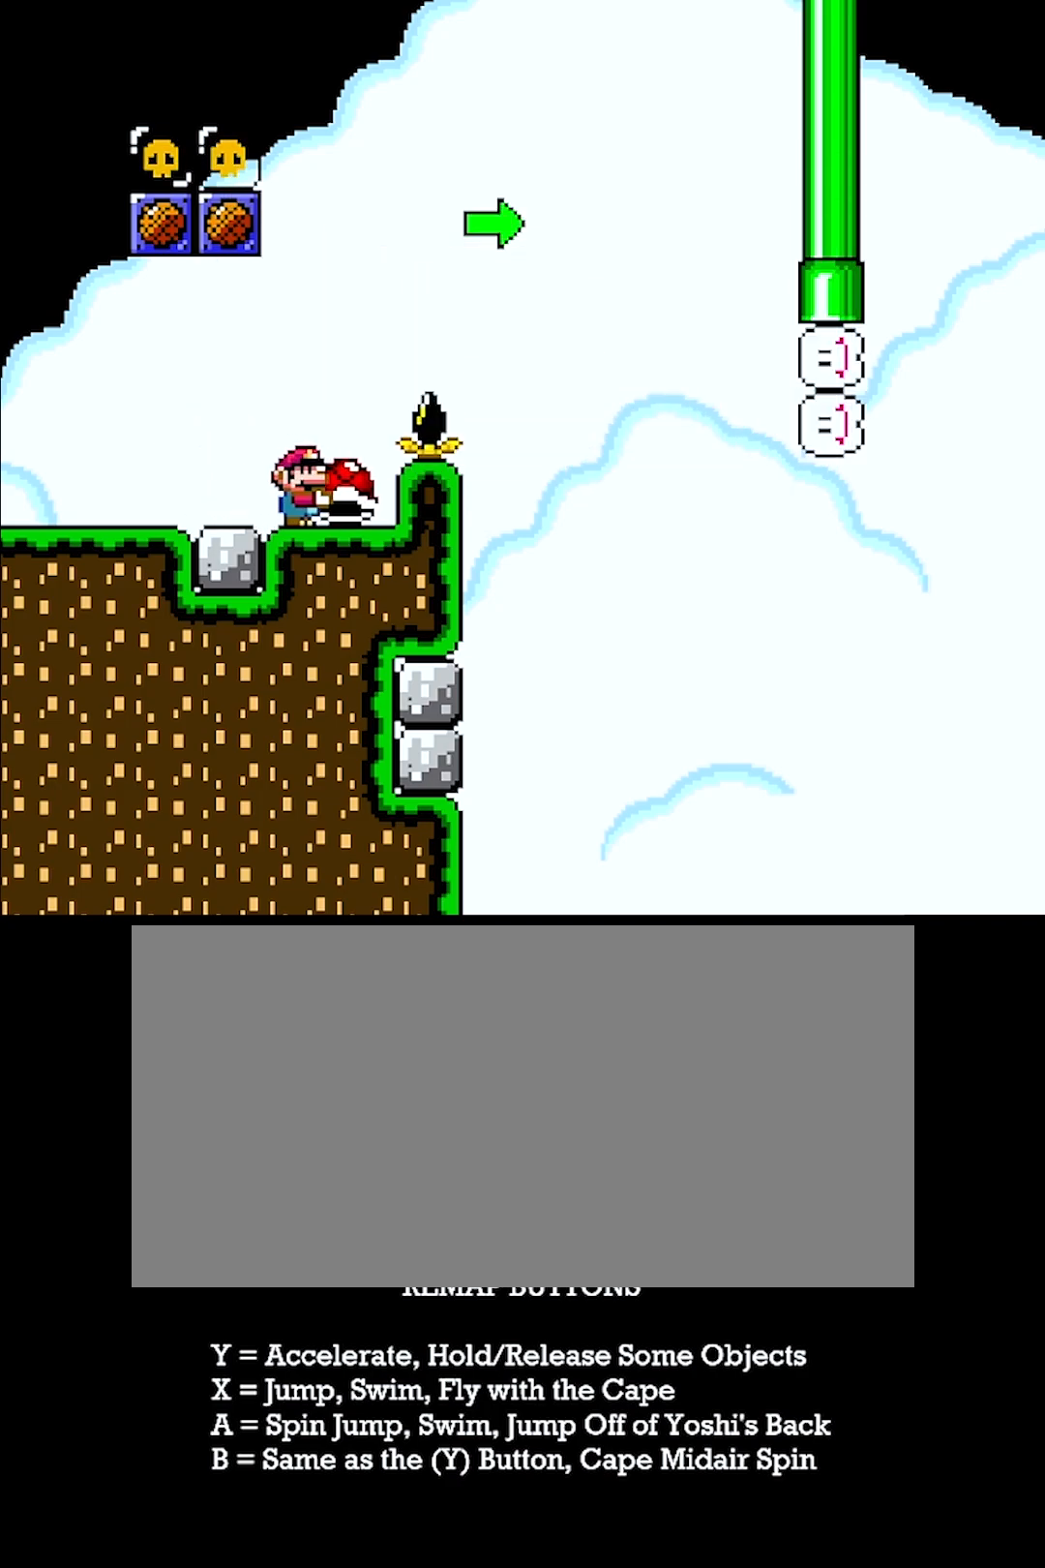
{"buttons": ["Y", "DPAD_LEFT"], "events": [[17, "DPAD_DOWN", "down"], [33, "DPAD_RIGHT", "up"], [50, "DPAD_DOWN", "up"], [50, "DPAD_LEFT", "down"]]}
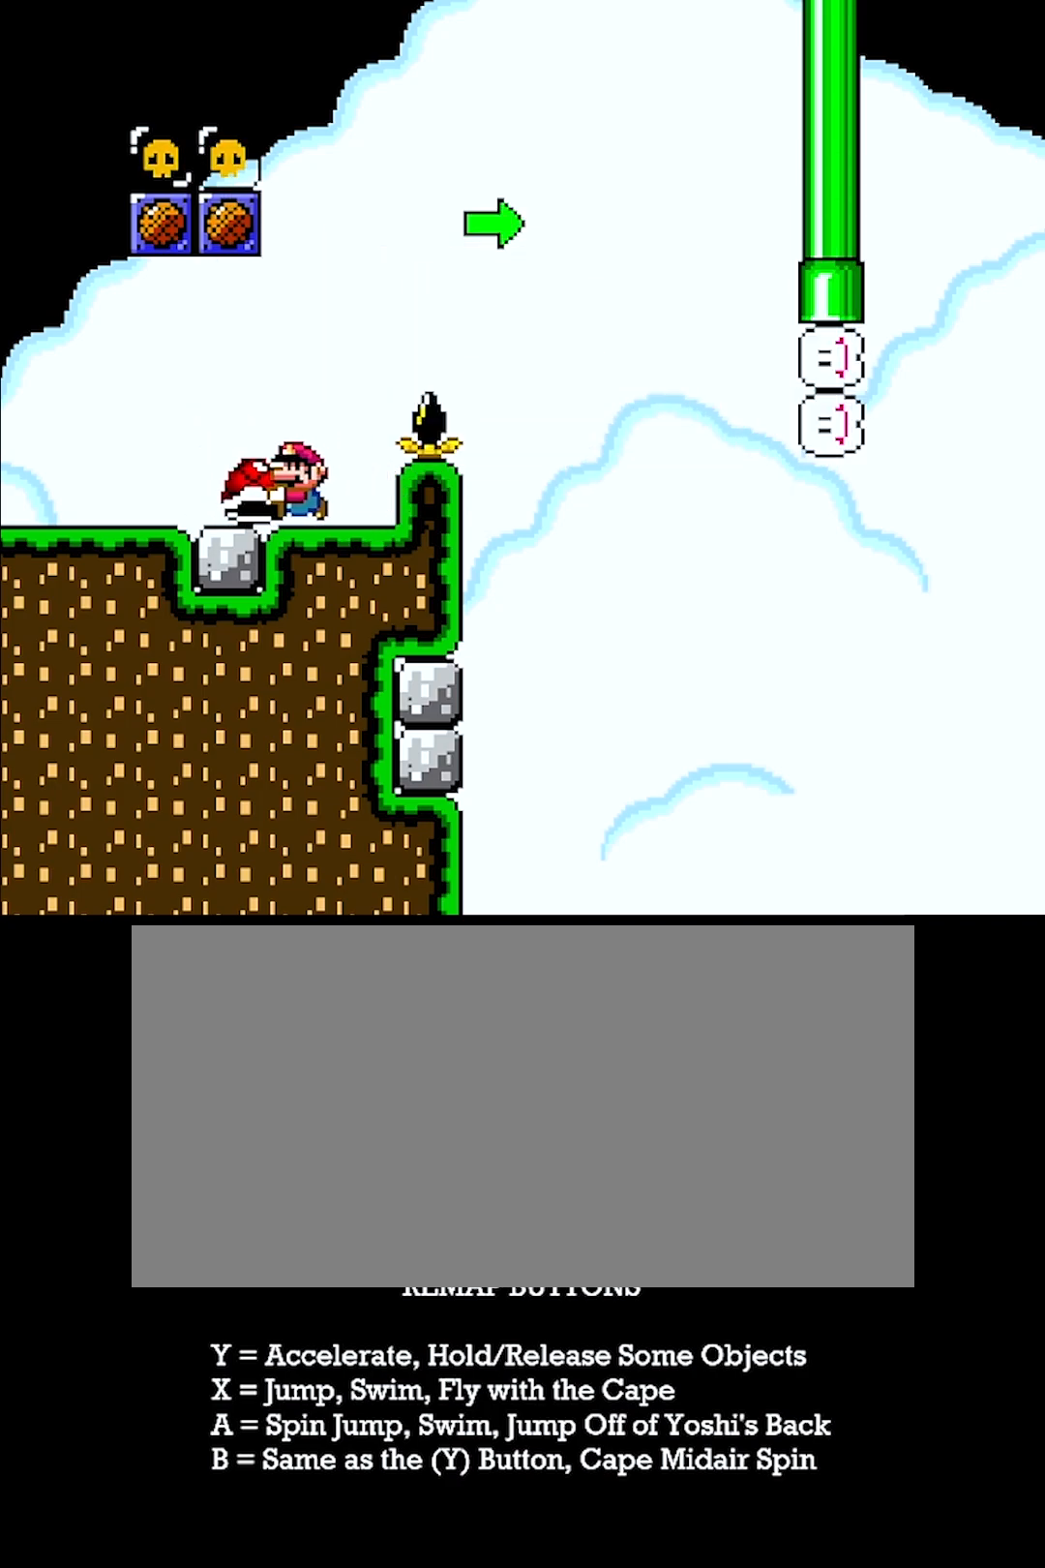
{"buttons": ["Y", "DPAD_RIGHT"], "events": [[350, "DPAD_DOWN", "down"], [367, "DPAD_DOWN", "up"], [367, "DPAD_LEFT", "up"], [400, "DPAD_RIGHT", "down"]]}
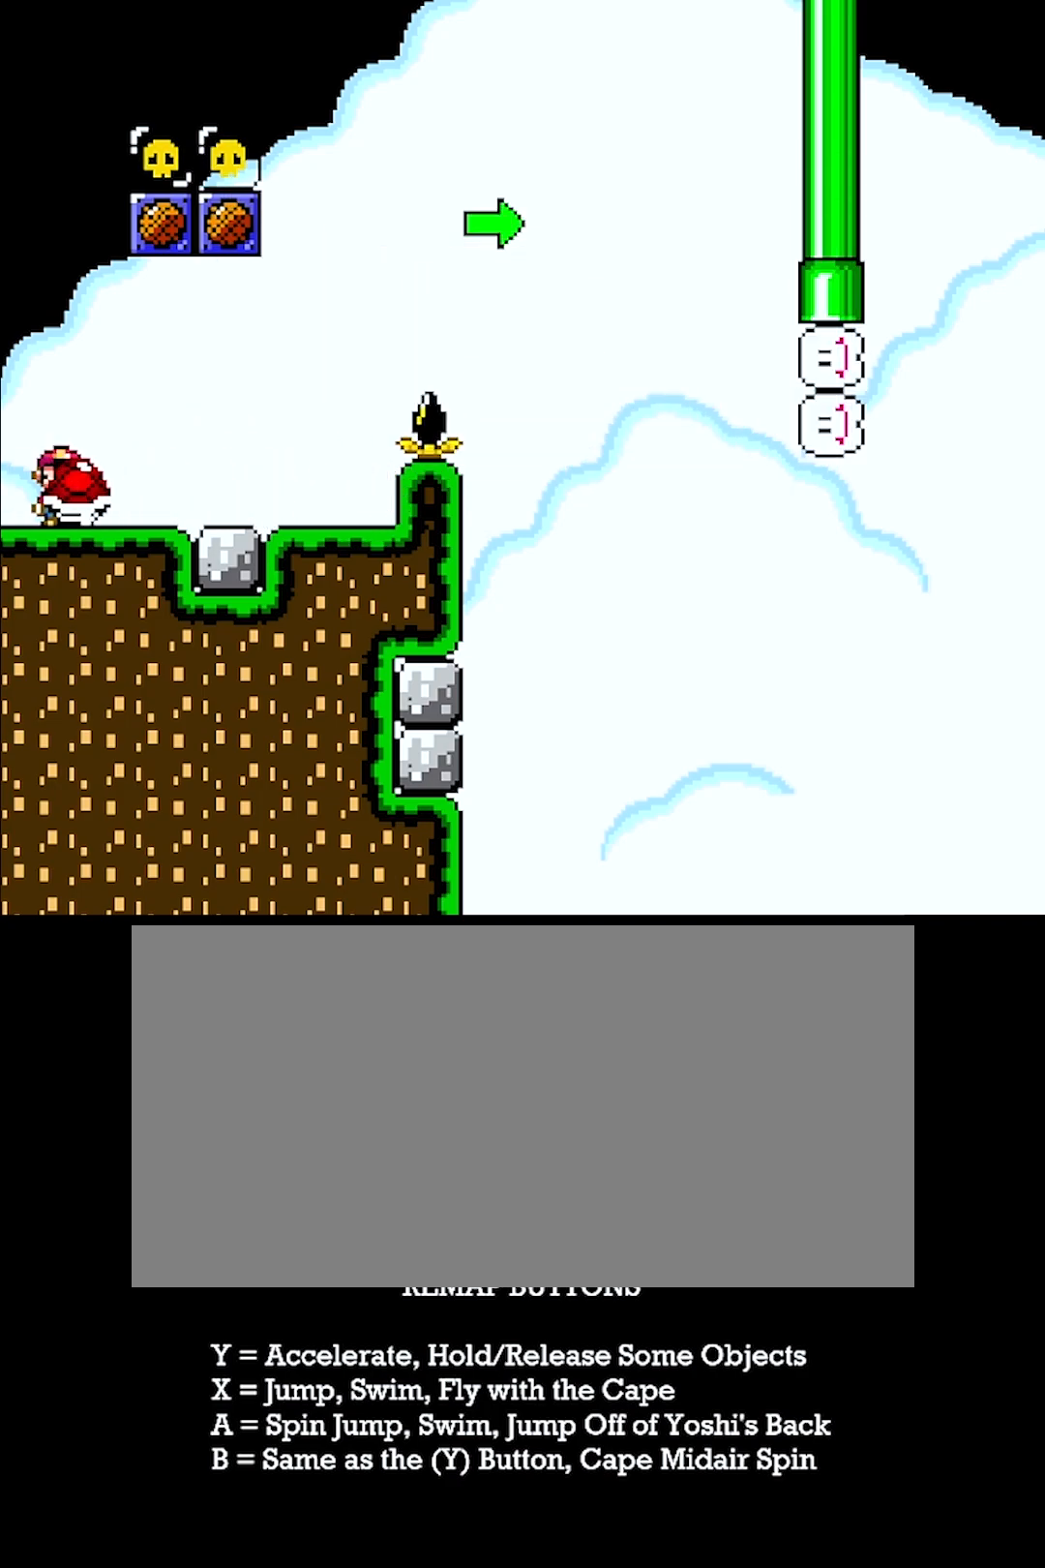
{"buttons": ["Y", "DPAD_RIGHT"], "events": []}
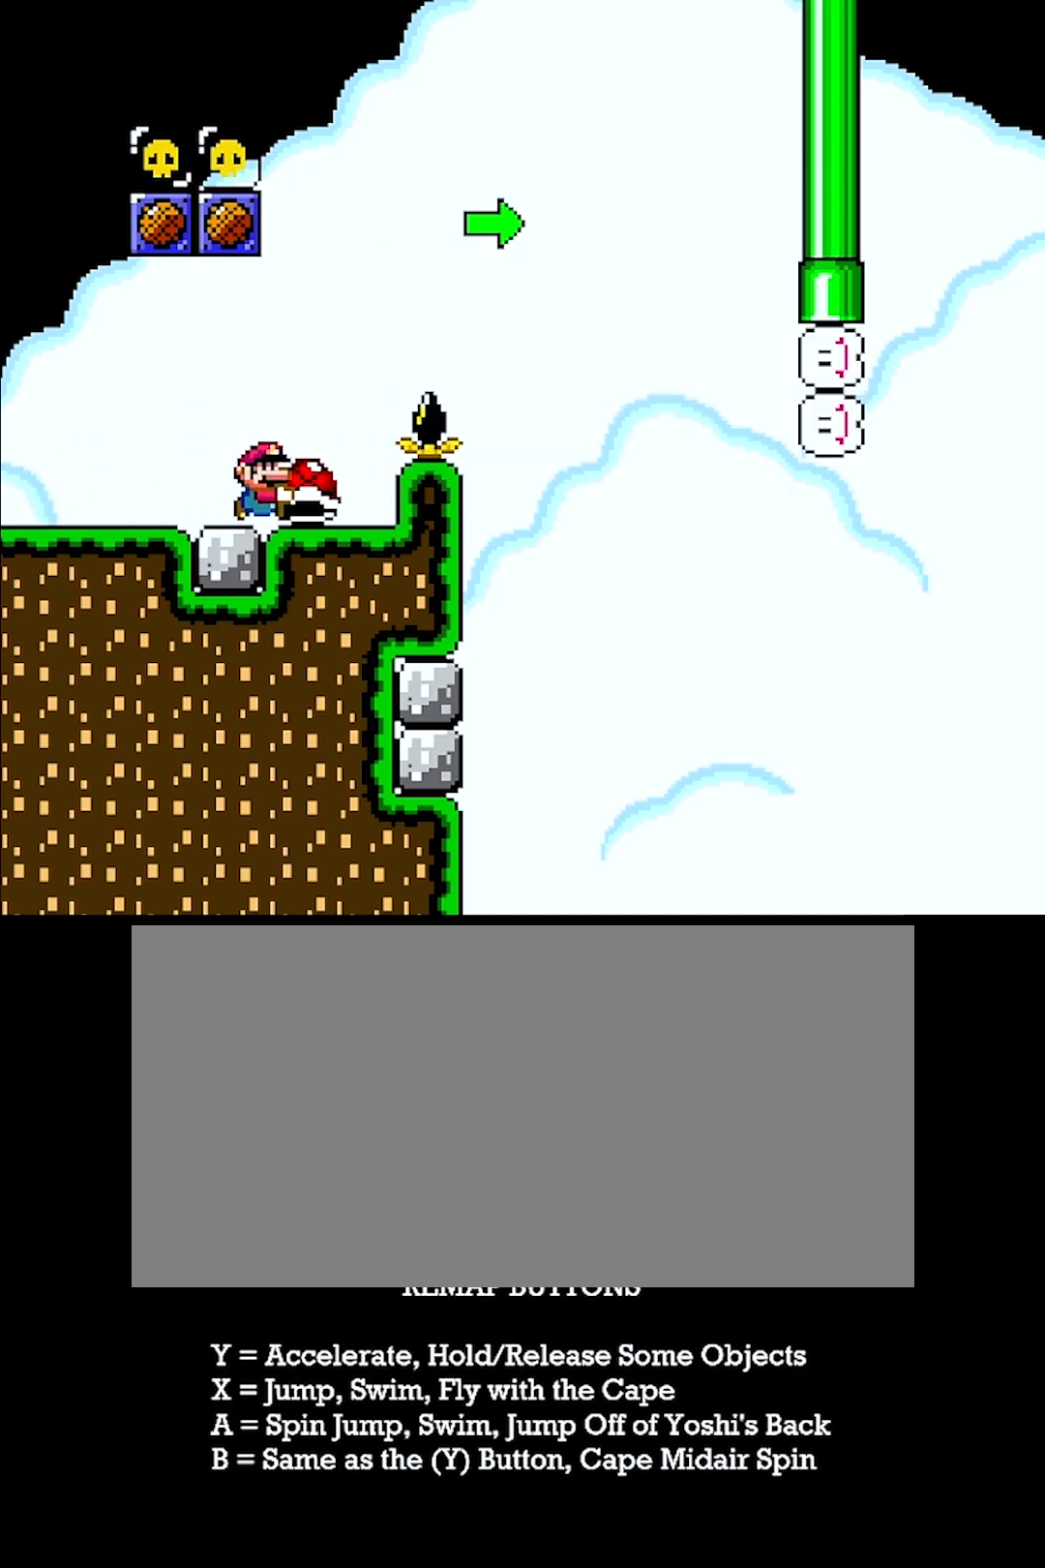
{"buttons": ["Y", "DPAD_LEFT"], "events": [[17, "DPAD_DOWN", "down"], [17, "DPAD_RIGHT", "up"], [33, "DPAD_DOWN", "up"], [50, "DPAD_LEFT", "down"]]}
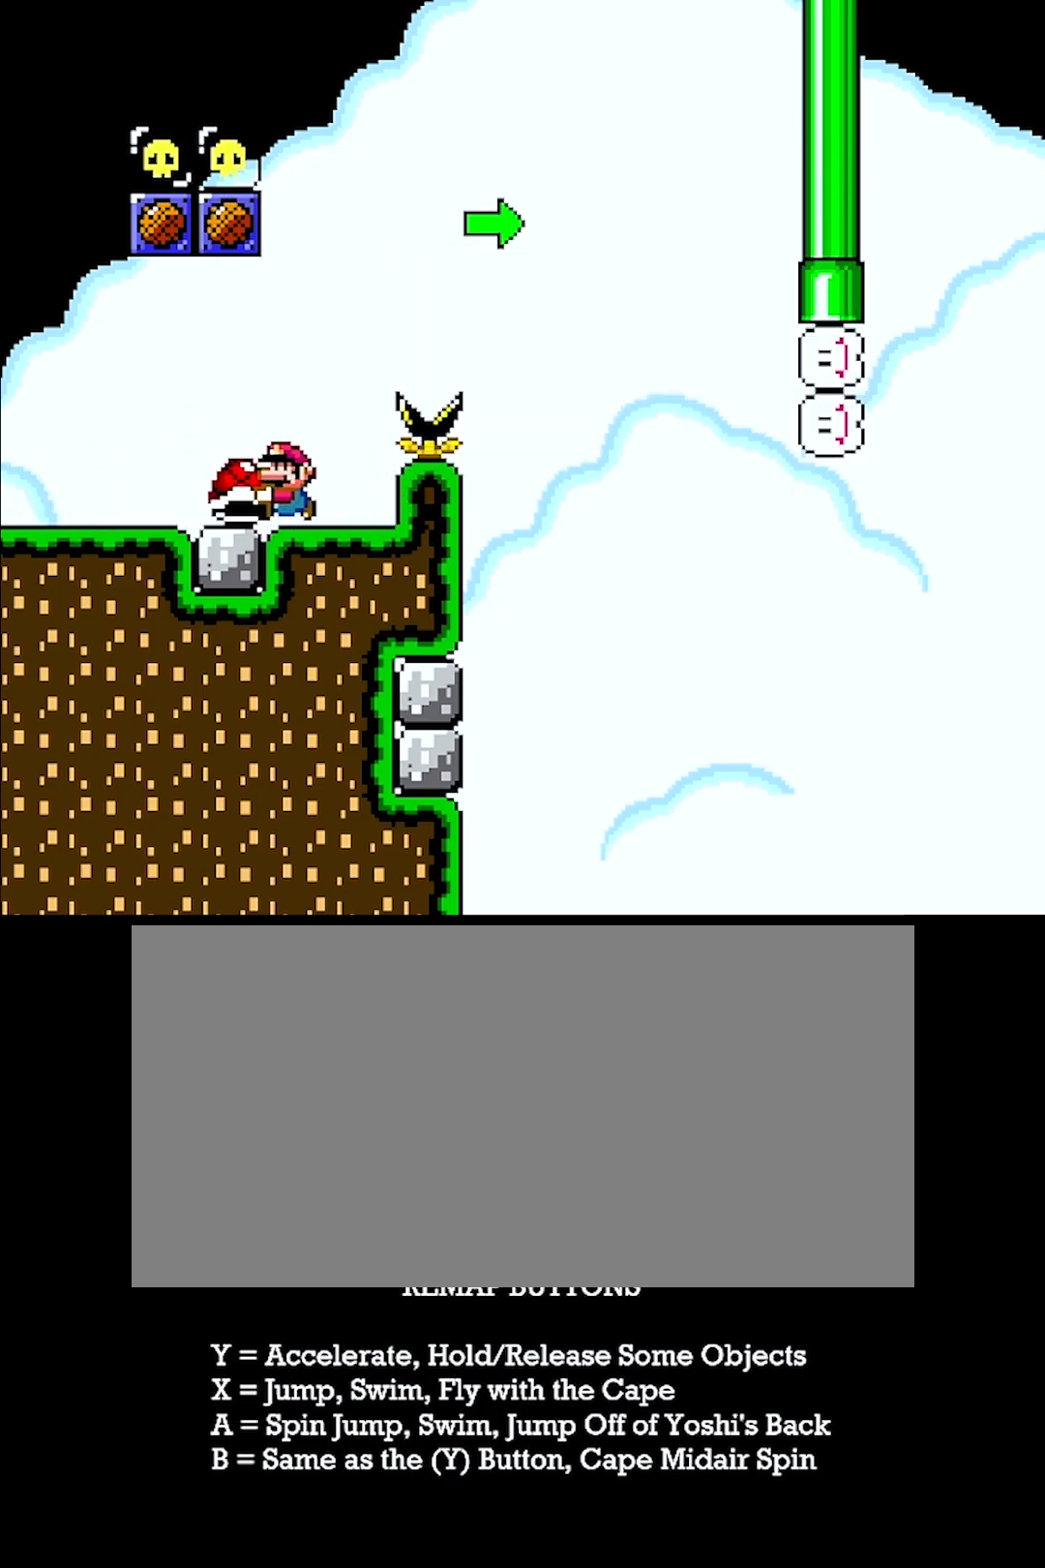
{"buttons": ["Y", "DPAD_RIGHT"], "events": [[350, "DPAD_DOWN", "down"], [367, "DPAD_DOWN", "up"], [367, "DPAD_LEFT", "up"], [400, "DPAD_RIGHT", "down"]]}
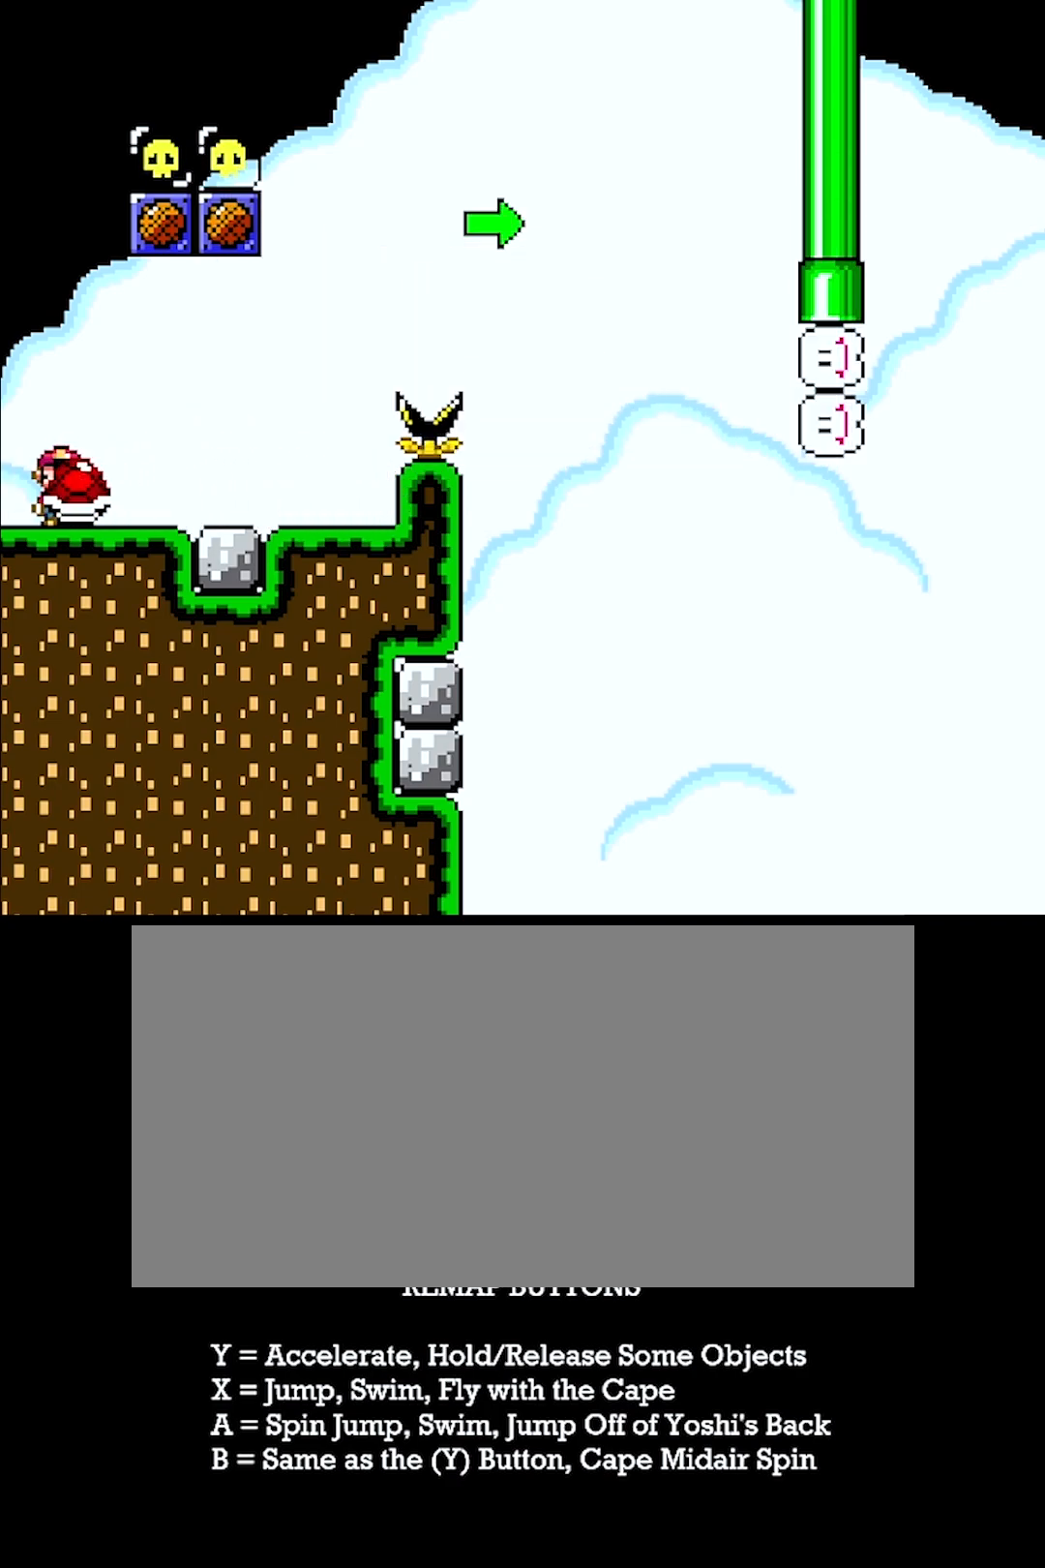
{"buttons": ["X", "Y", "DPAD_RIGHT"], "events": [[450, "X", "down"]]}
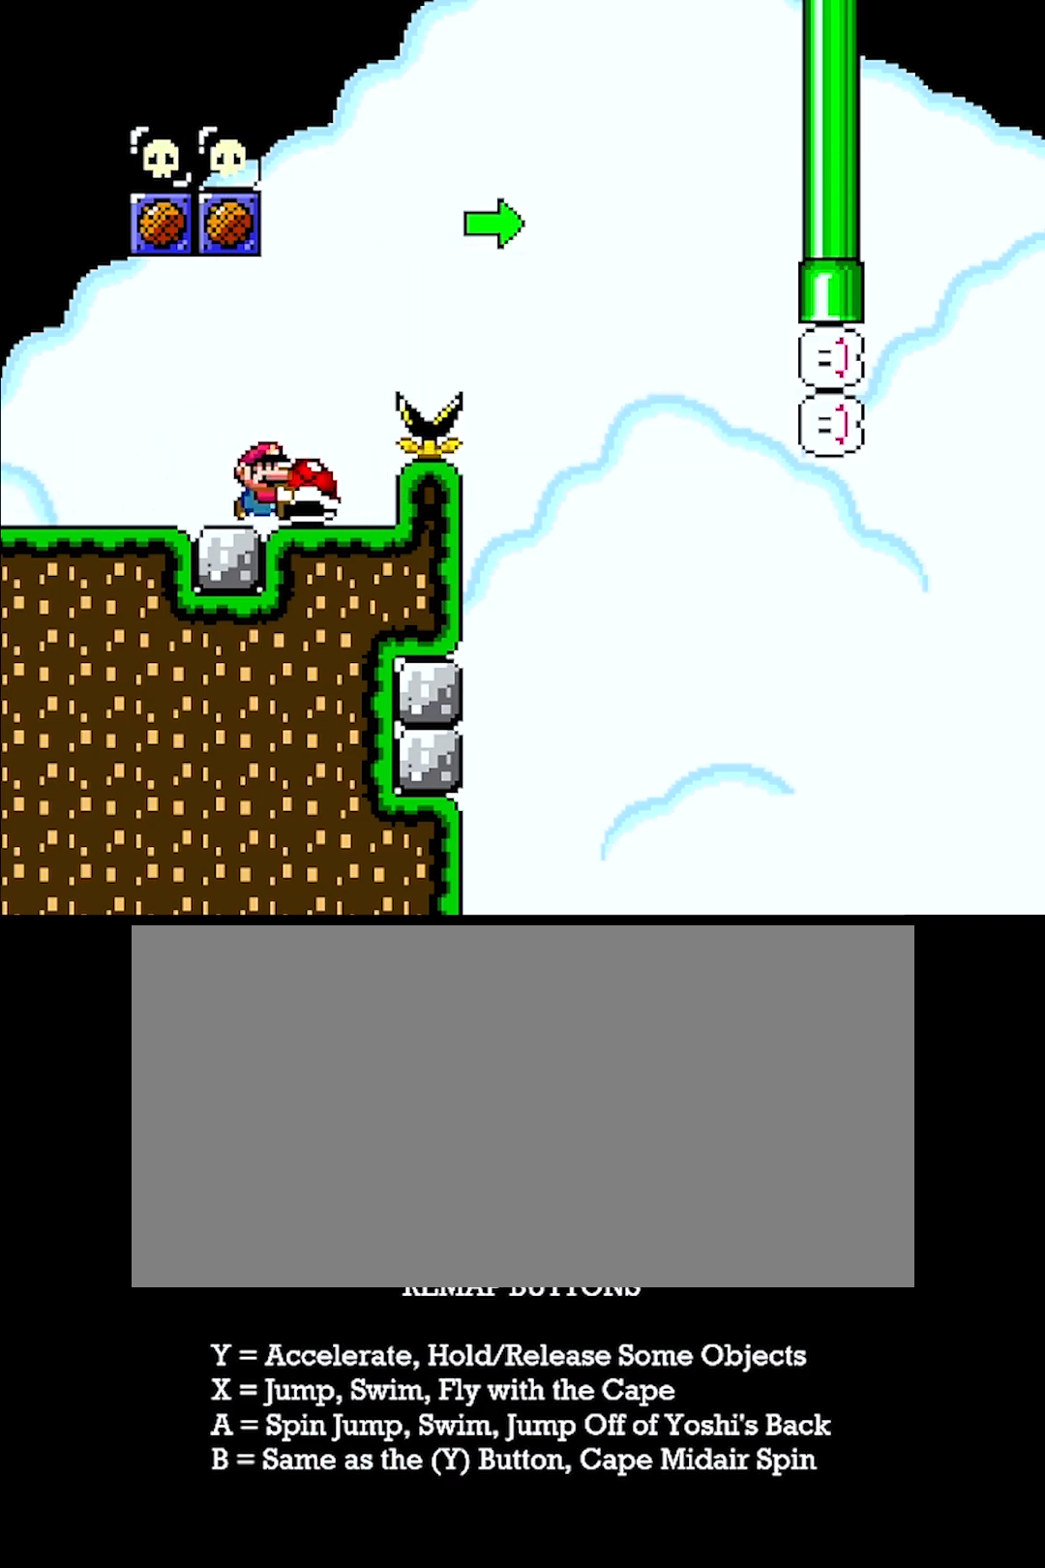
{"buttons": ["X", "Y", "DPAD_RIGHT"], "events": [[350, "Y", "up"], [433, "Y", "down"]]}
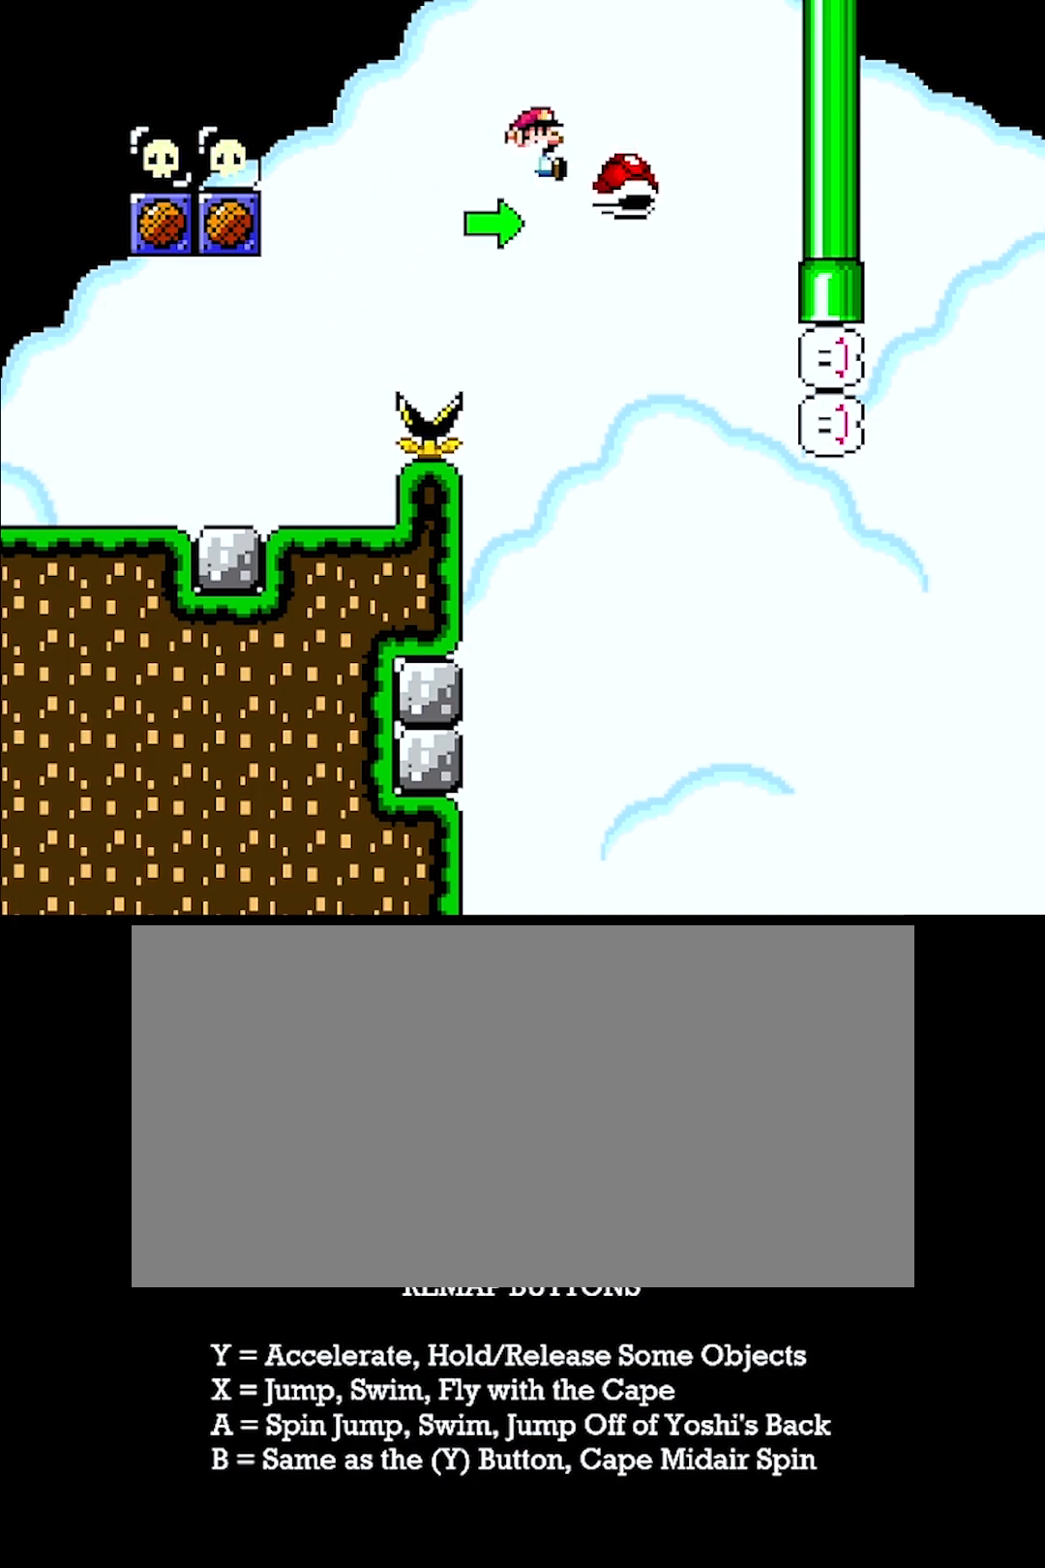
{"buttons": ["X", "Y", "DPAD_RIGHT"], "events": [[150, "X", "up"], [217, "DPAD_DOWN", "down"], [217, "DPAD_RIGHT", "up"], [233, "DPAD_LEFT", "down"], [417, "DPAD_DOWN", "up"], [417, "DPAD_LEFT", "up"], [433, "DPAD_RIGHT", "down"], [483, "X", "down"]]}
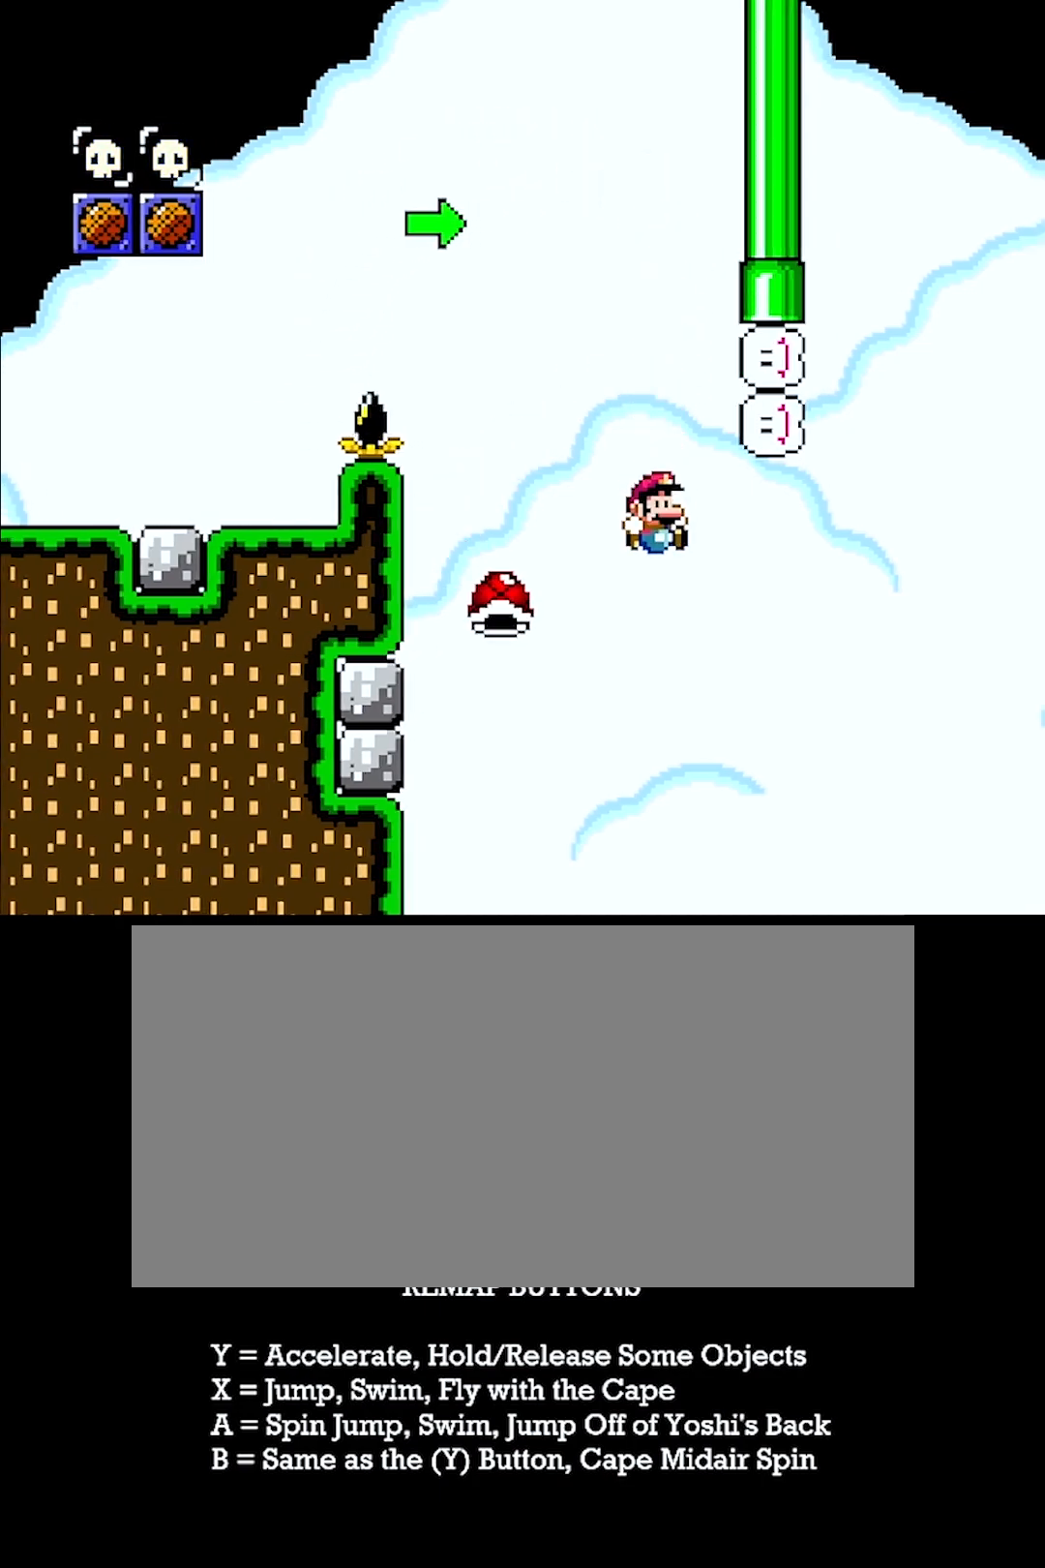
{"buttons": ["X", "Y", "DPAD_RIGHT"], "events": []}
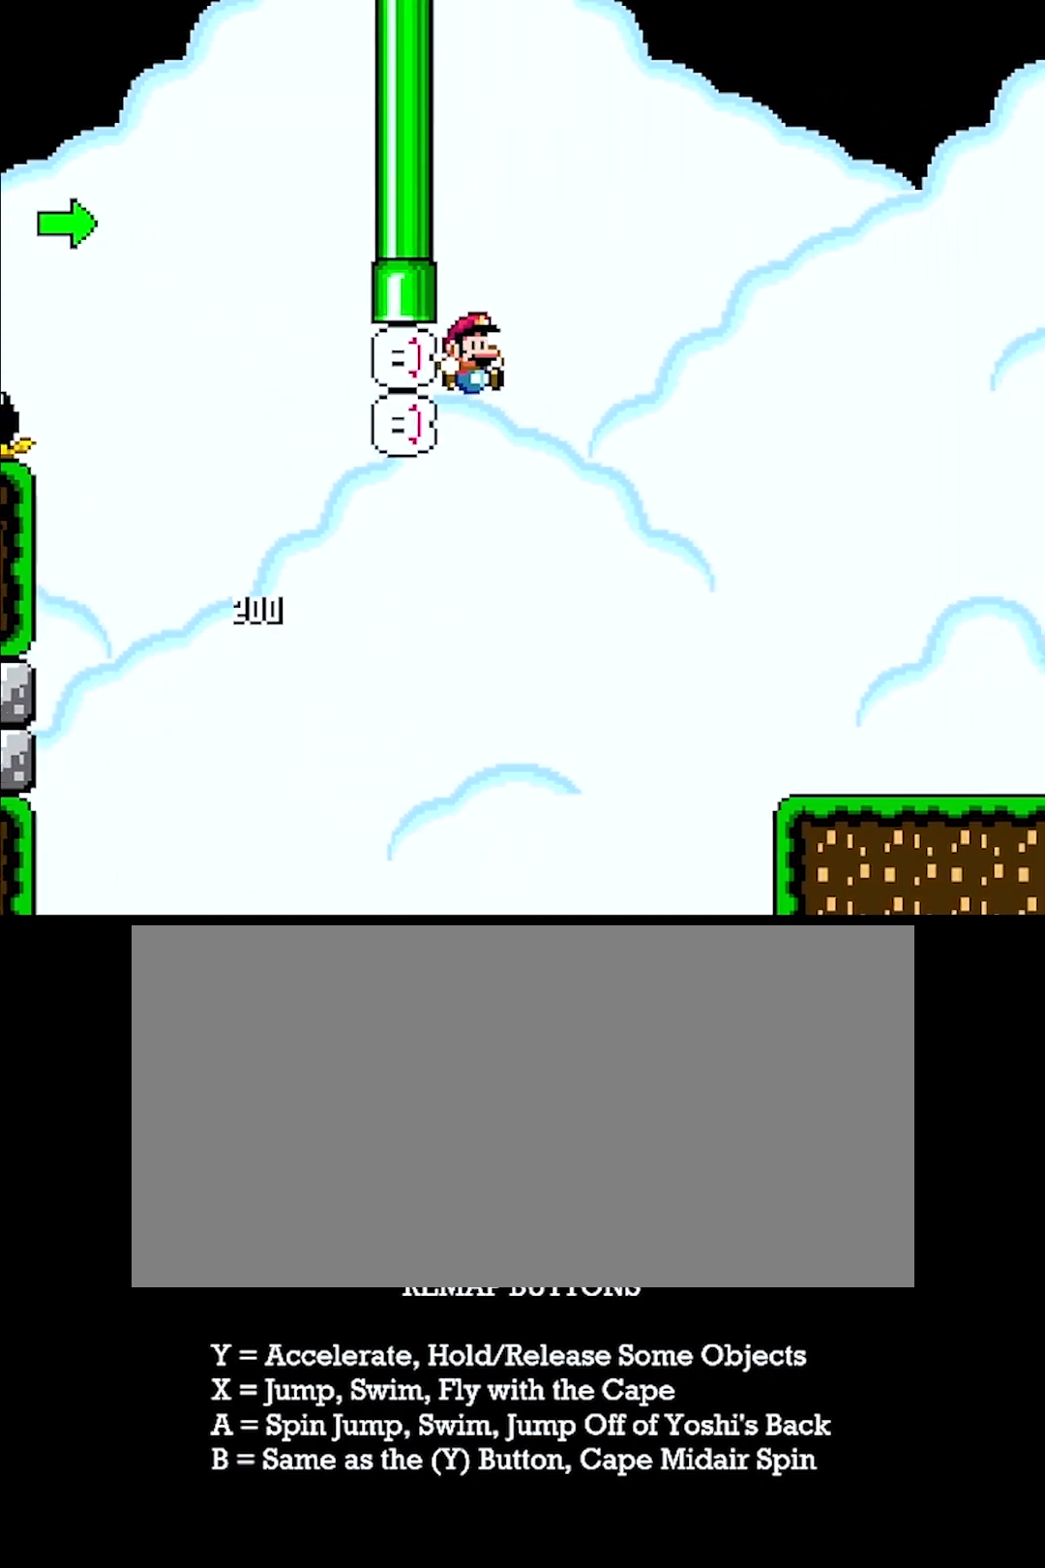
{"buttons": ["X", "Y", "DPAD_RIGHT"], "events": []}
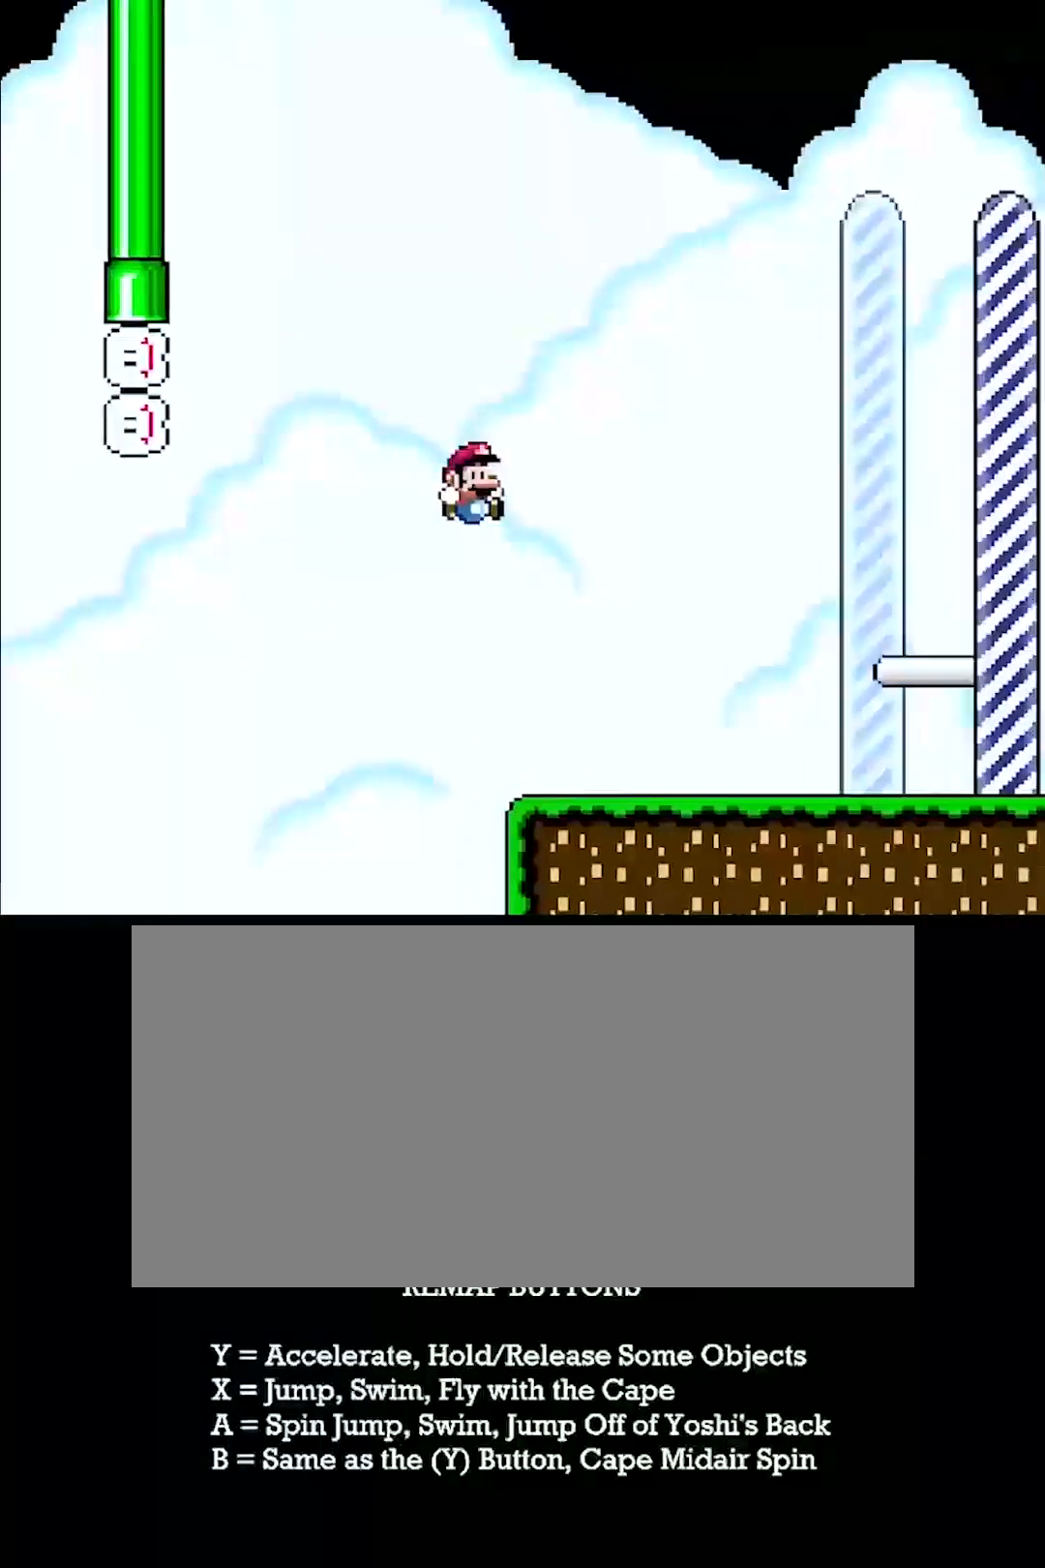
{"buttons": ["Y", "DPAD_RIGHT"], "events": [[217, "X", "up"]]}
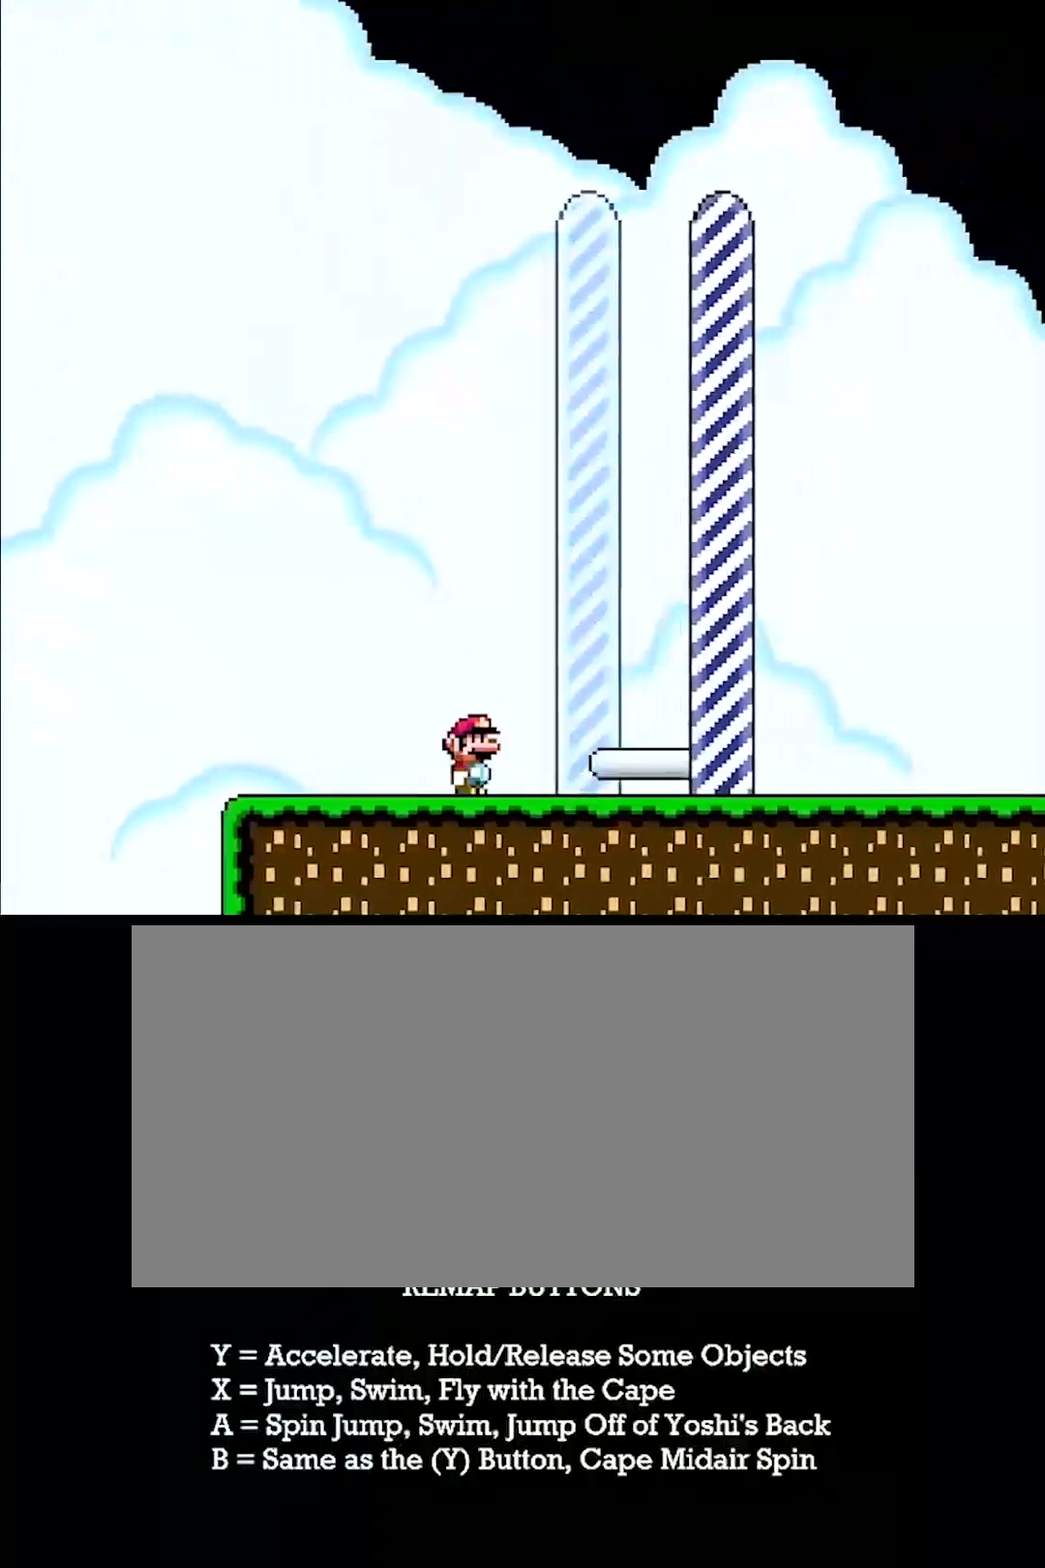
{"buttons": ["Y", "DPAD_RIGHT"], "events": []}
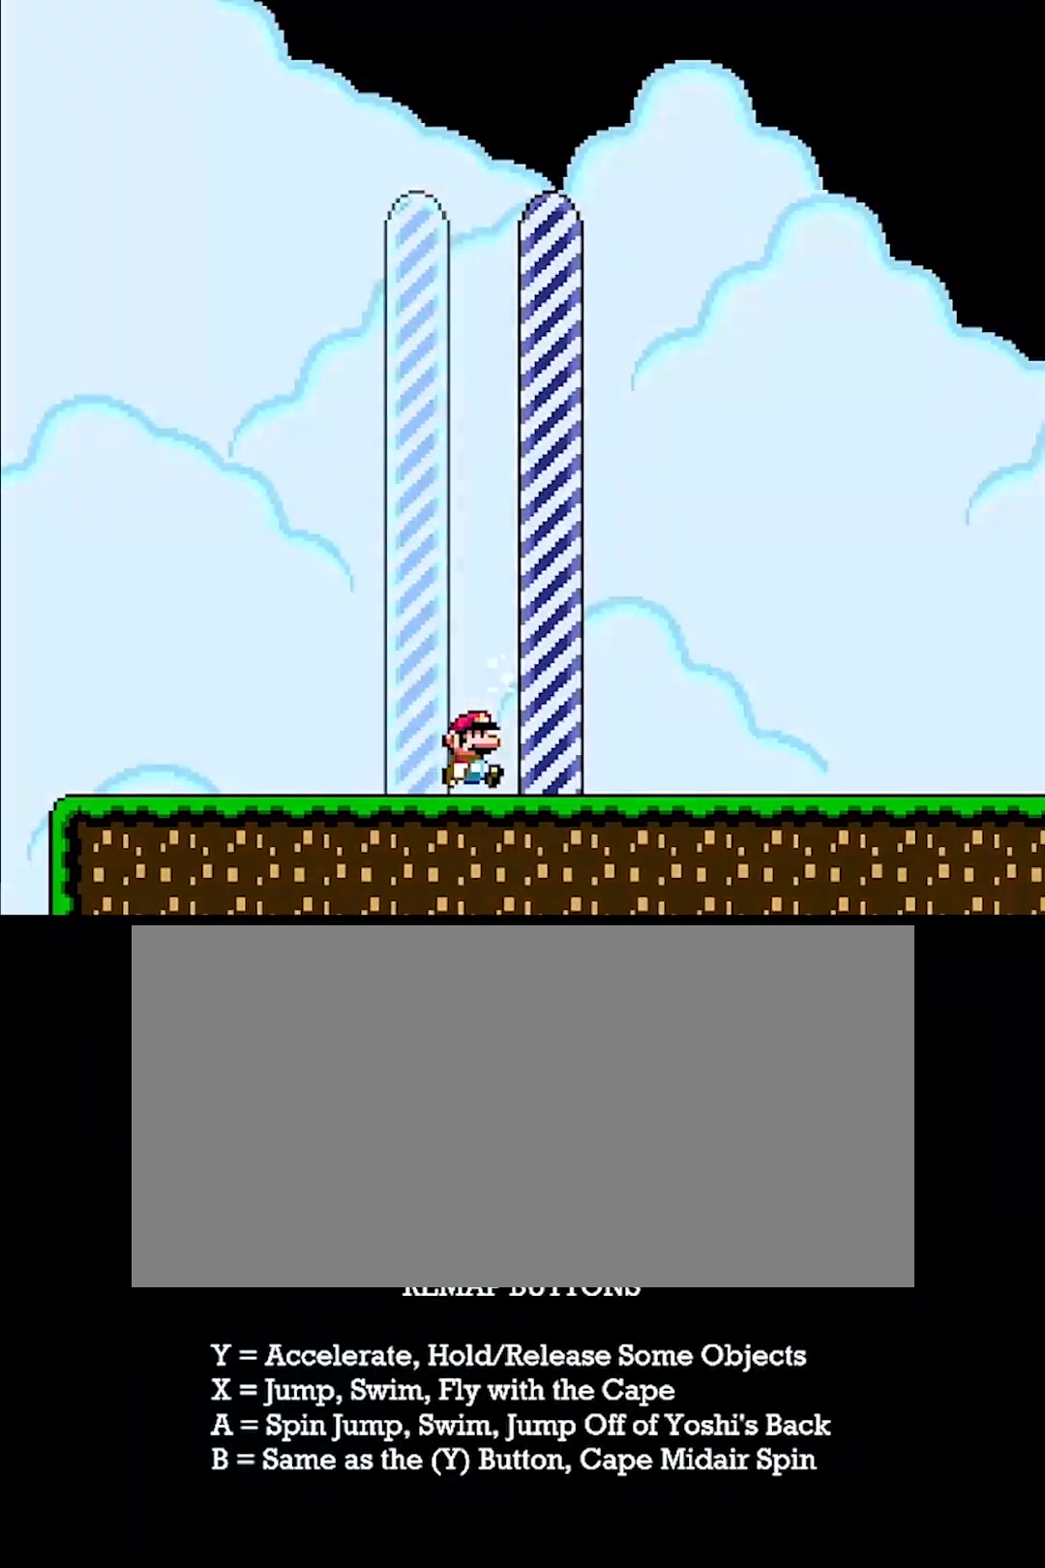
{"buttons": ["Y"], "events": [[133, "DPAD_RIGHT", "up"]]}
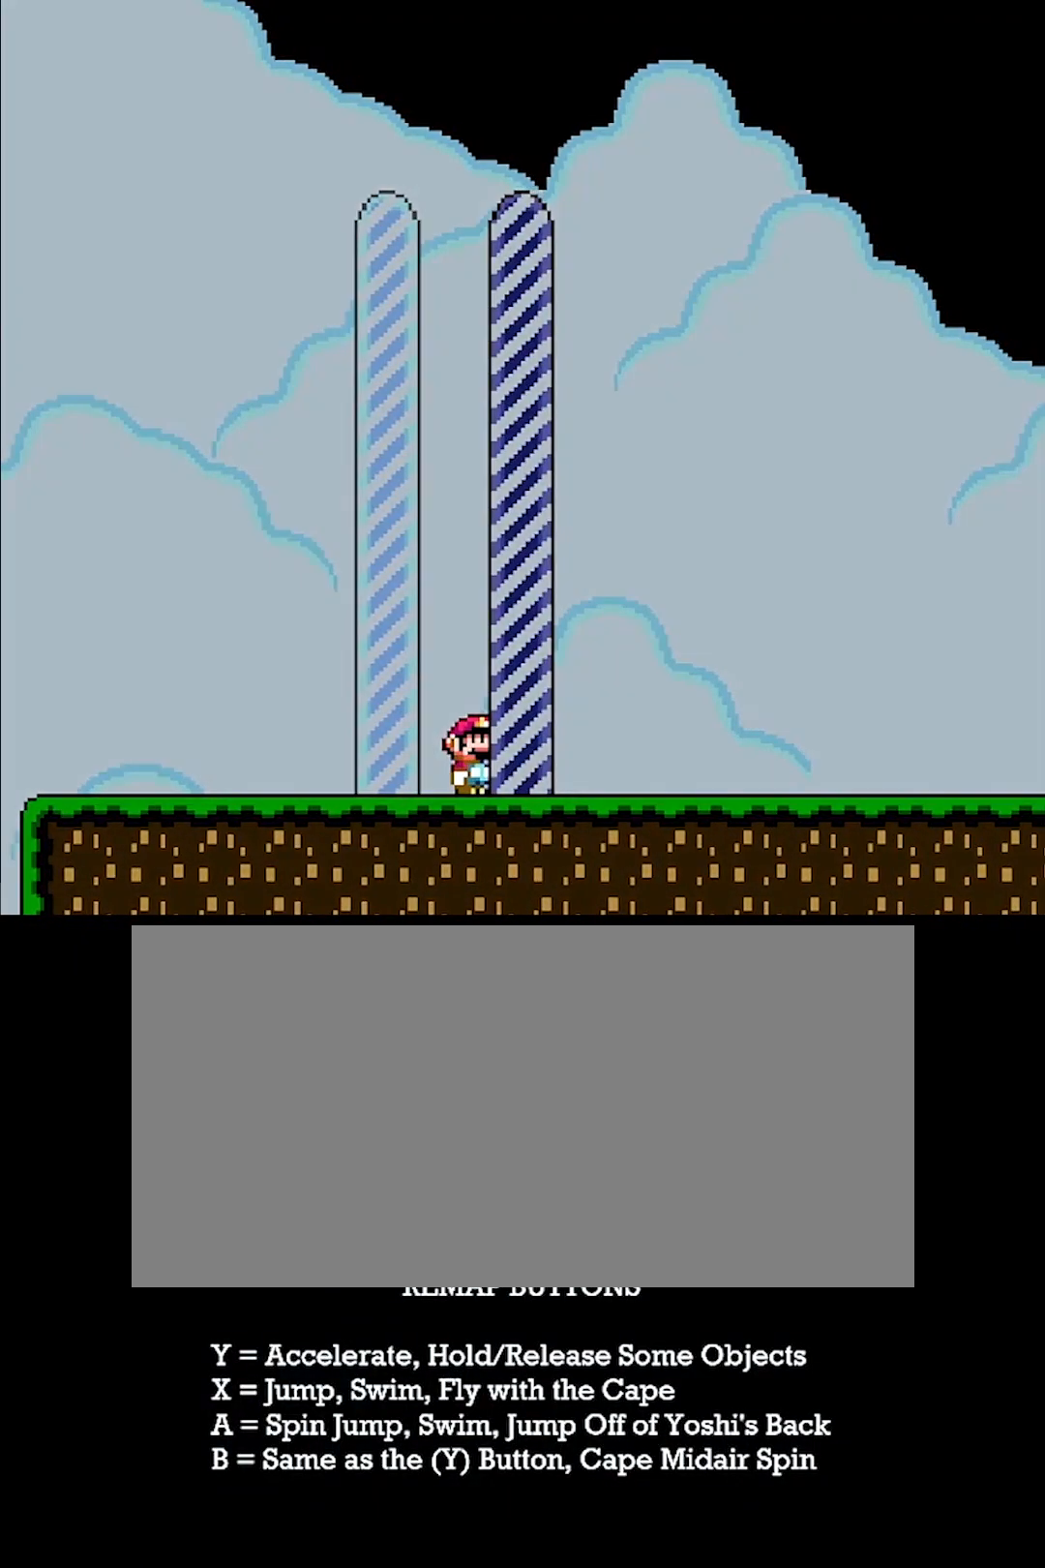
{"buttons": ["Y"], "events": []}
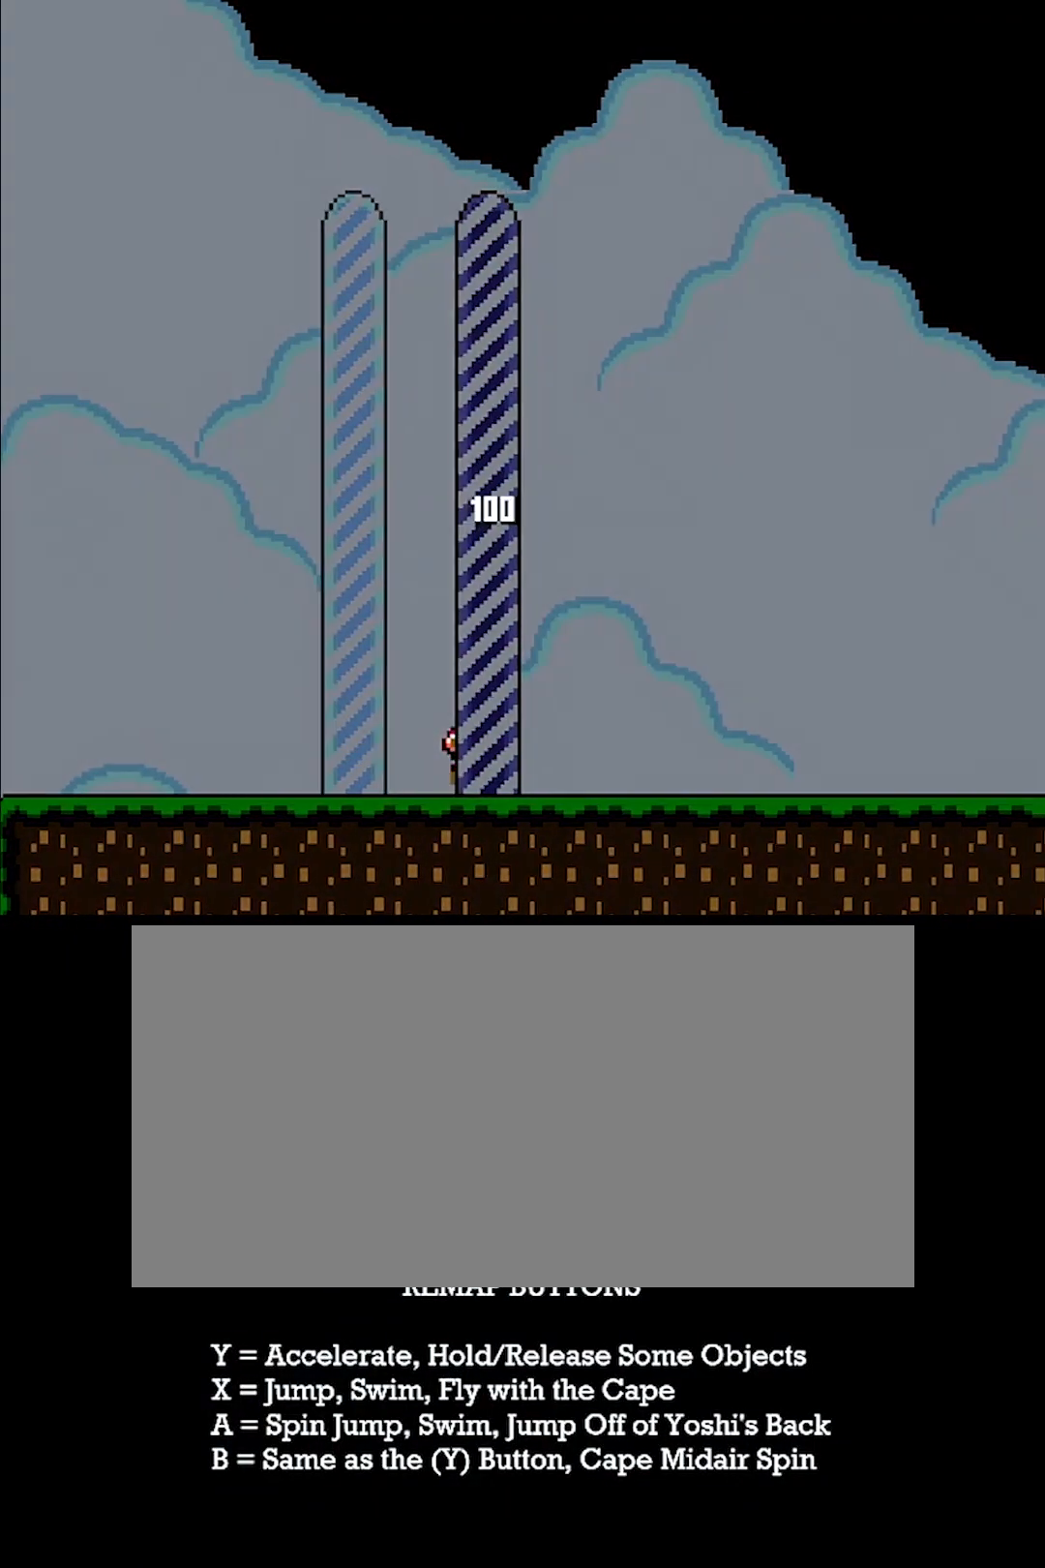
{"buttons": ["Y"], "events": []}
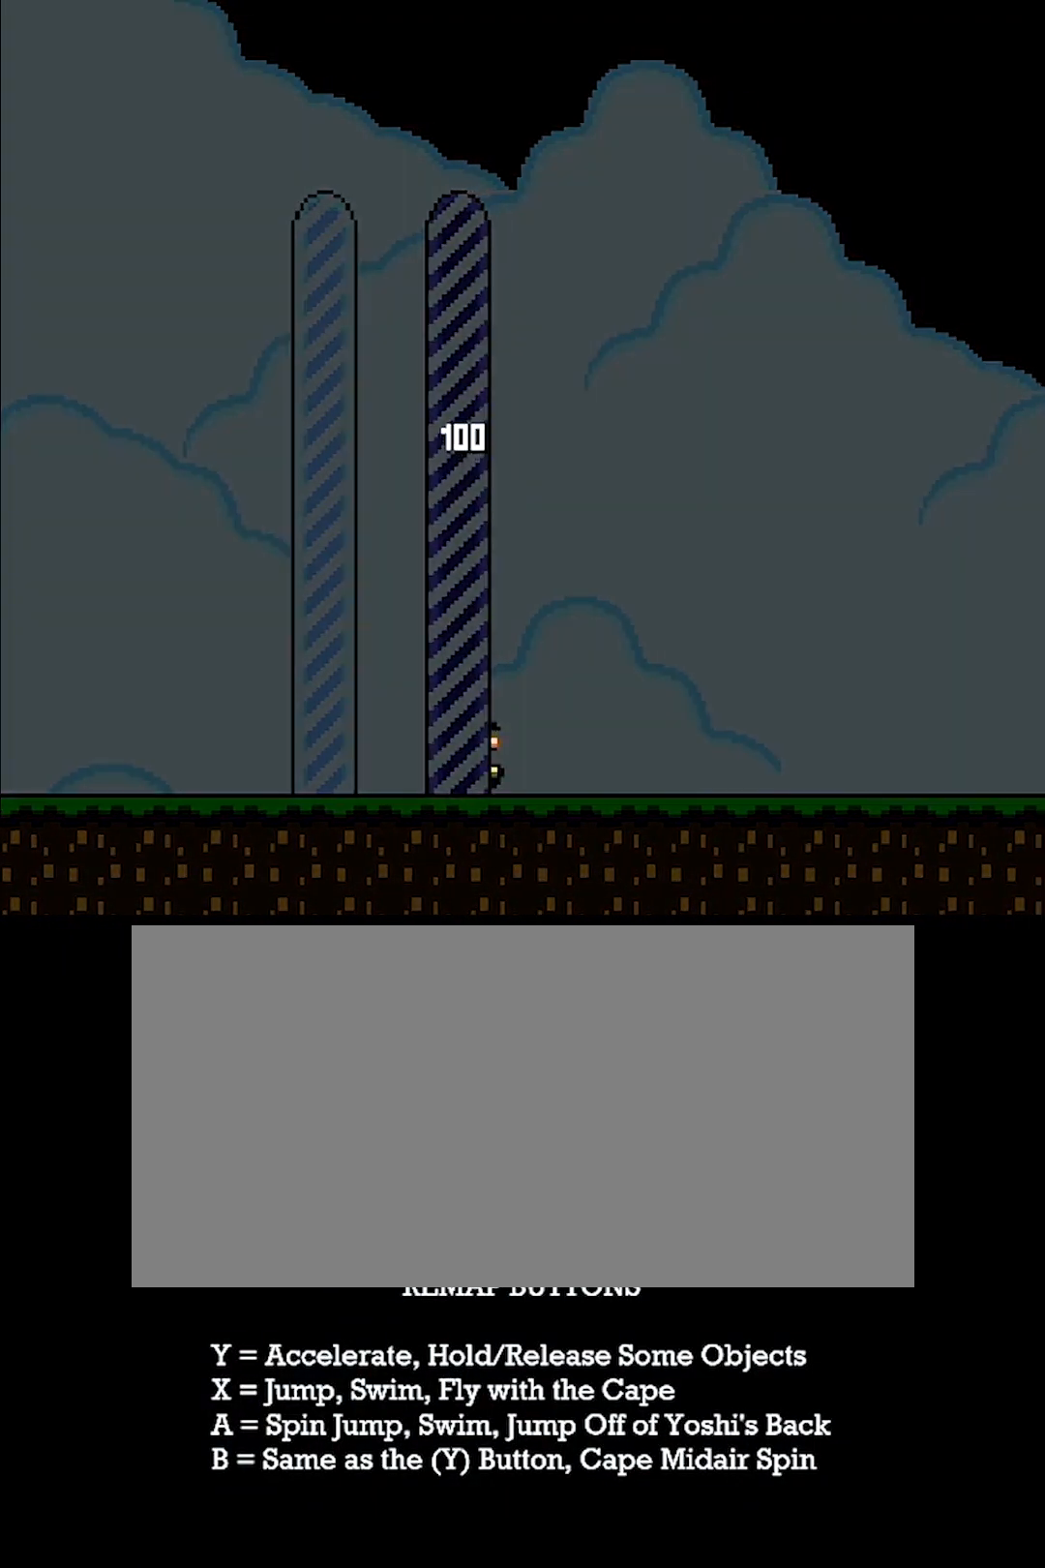
{"buttons": [], "events": [[250, "Y", "up"]]}